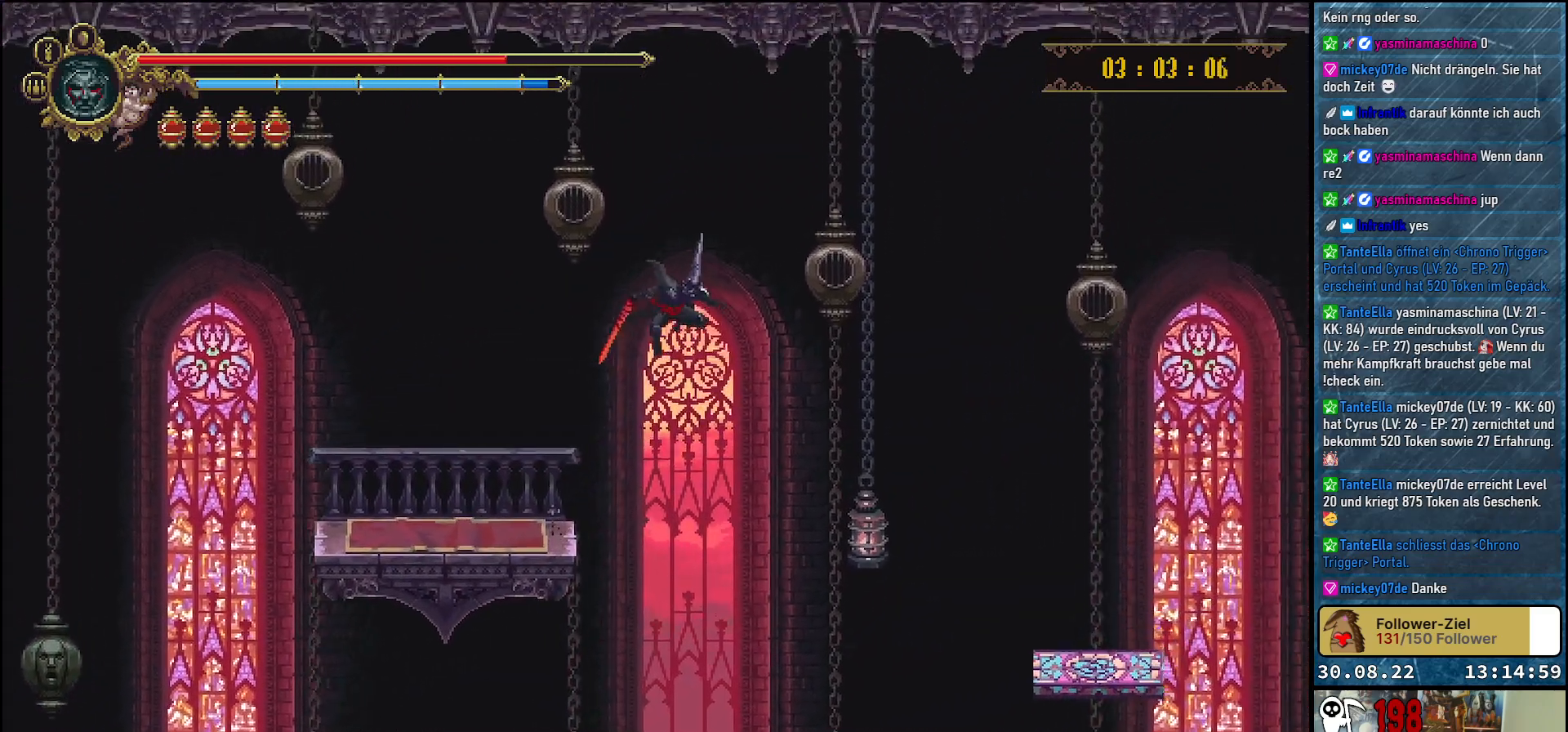
Gameplay with a controller (Xbox layout); each line is a JSON object with the inputs held at the frame after it. "events" lists button and stick changes between this image and that frame as [ms after this image, input, new state], when the widget could be followed in between.
{"buttons": ["A", "X", "DPAD_RIGHT"], "left_stick": "center", "right_stick": "center", "events": [[333, "DPAD_DOWN", "down"], [400, "X", "down"], [500, "DPAD_DOWN", "up"]]}
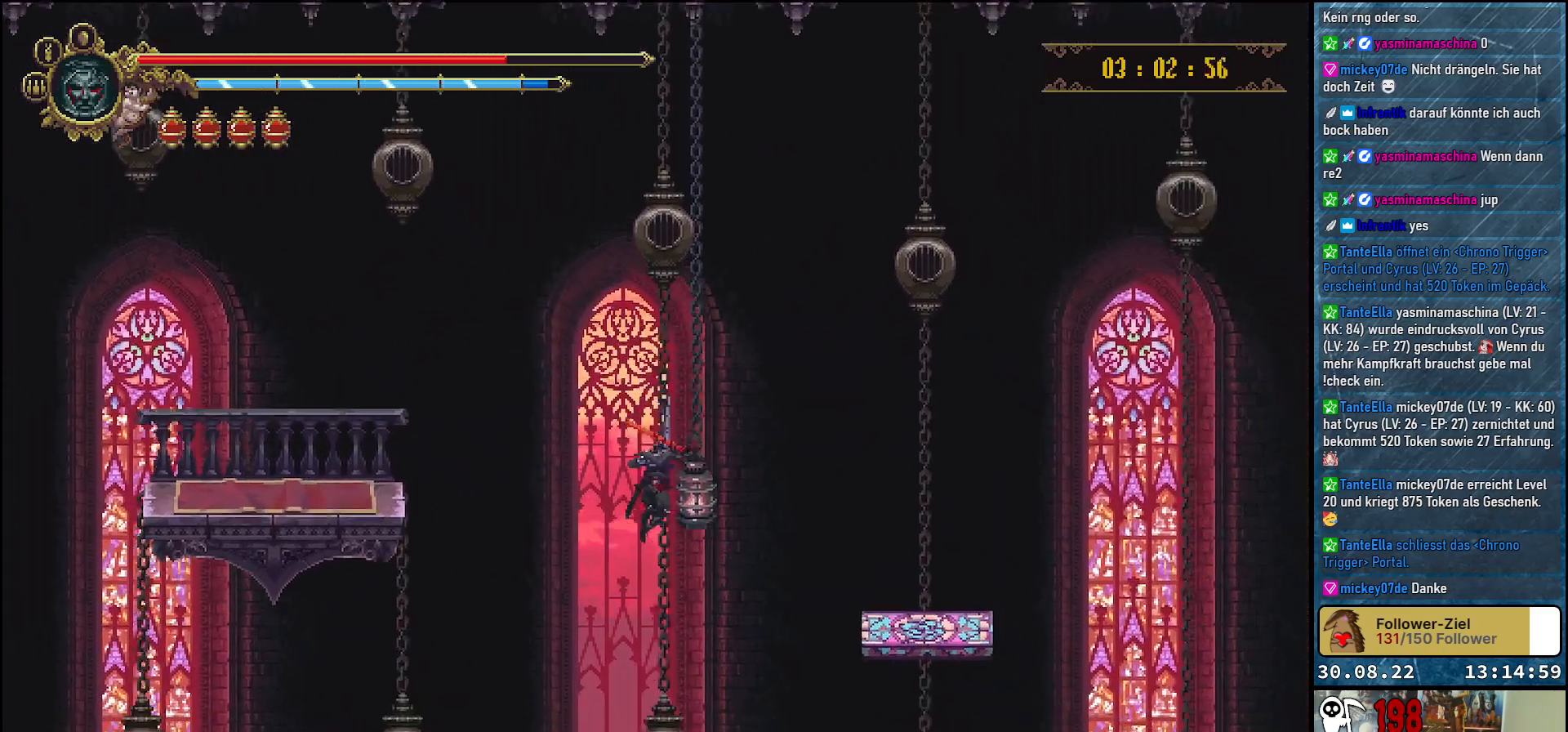
{"buttons": ["A", "DPAD_RIGHT"], "left_stick": "center", "right_stick": "center", "events": [[50, "X", "up"]]}
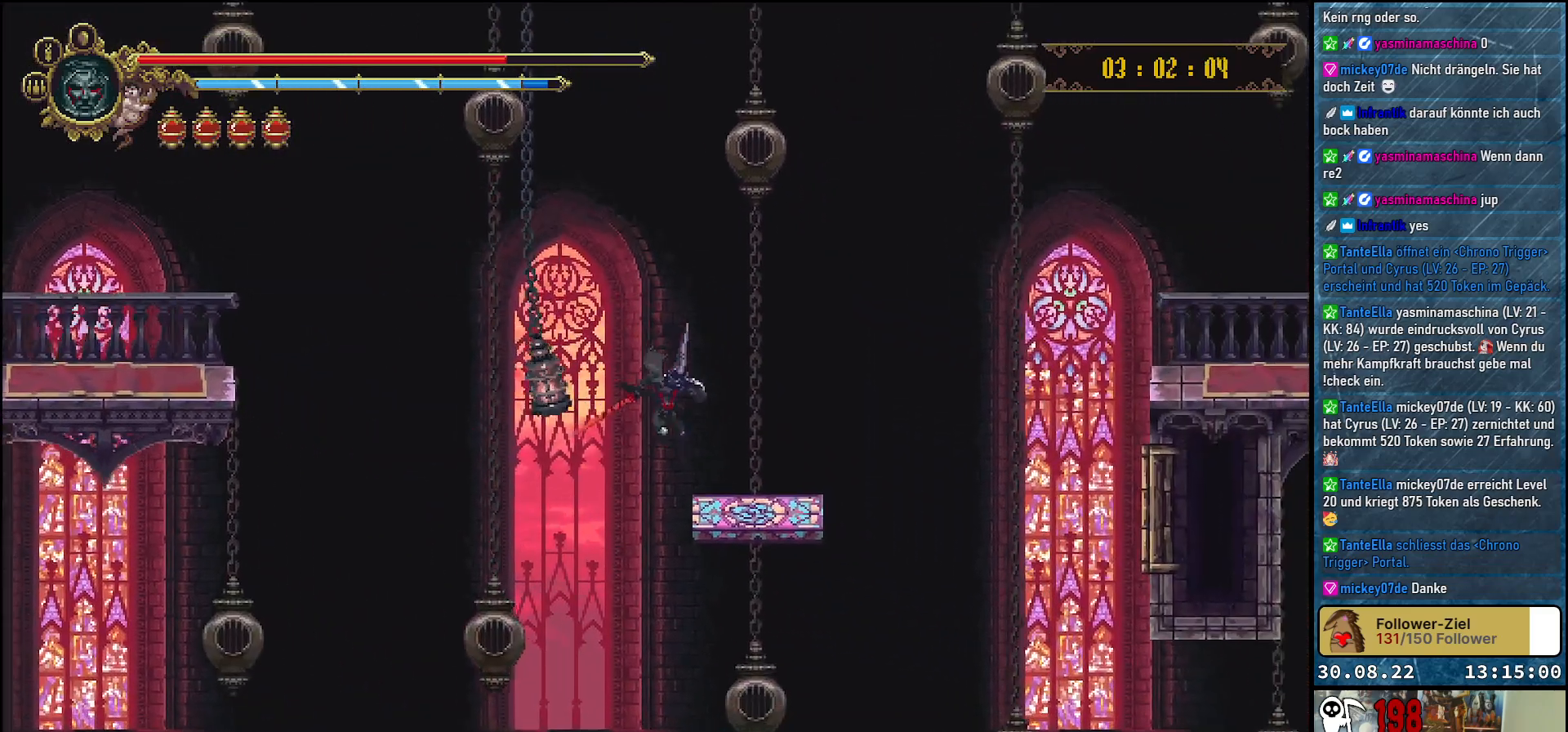
{"buttons": ["DPAD_RIGHT"], "left_stick": "center", "right_stick": "center", "events": [[50, "A", "up"]]}
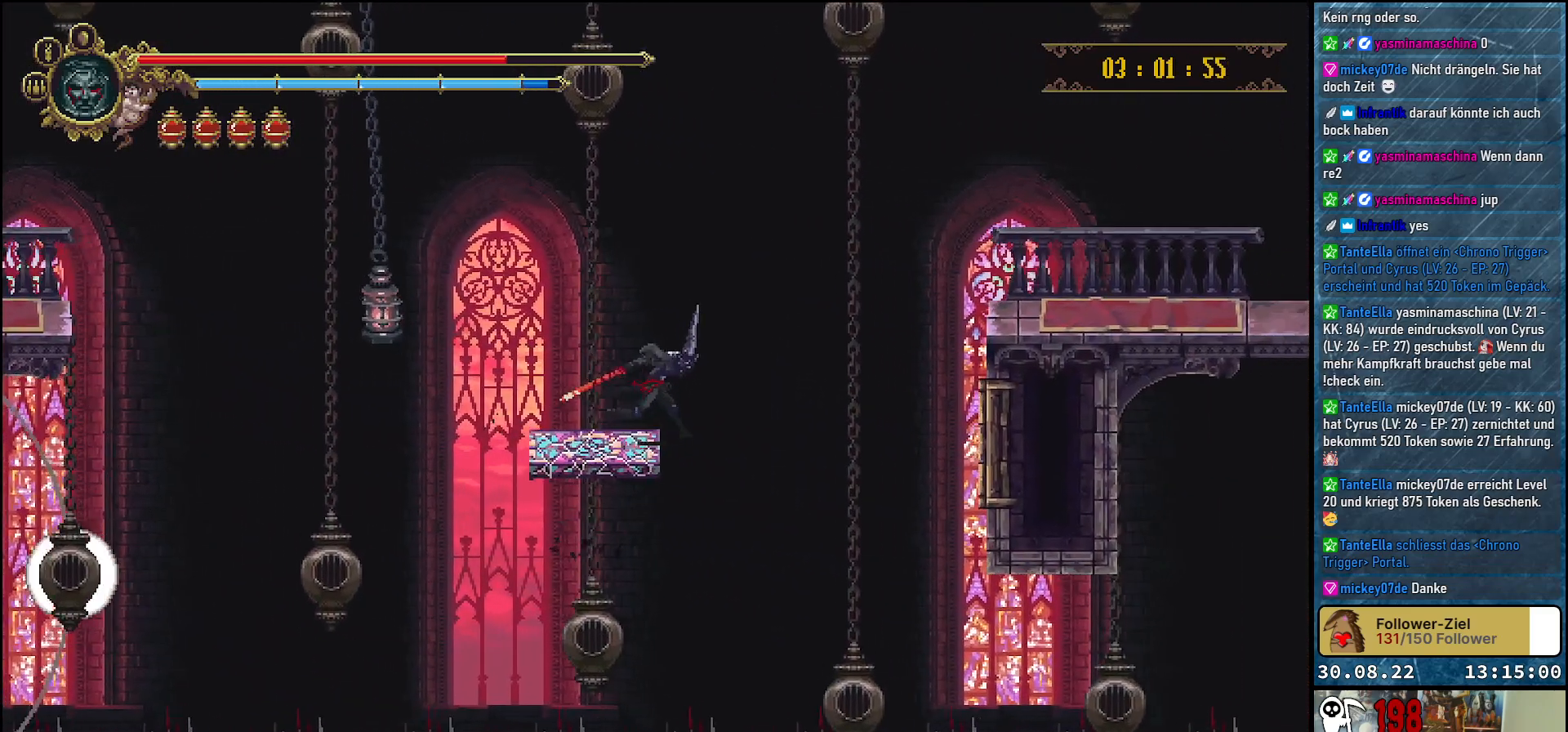
{"buttons": ["A", "DPAD_RIGHT"], "left_stick": "center", "right_stick": "center", "events": [[50, "A", "down"]]}
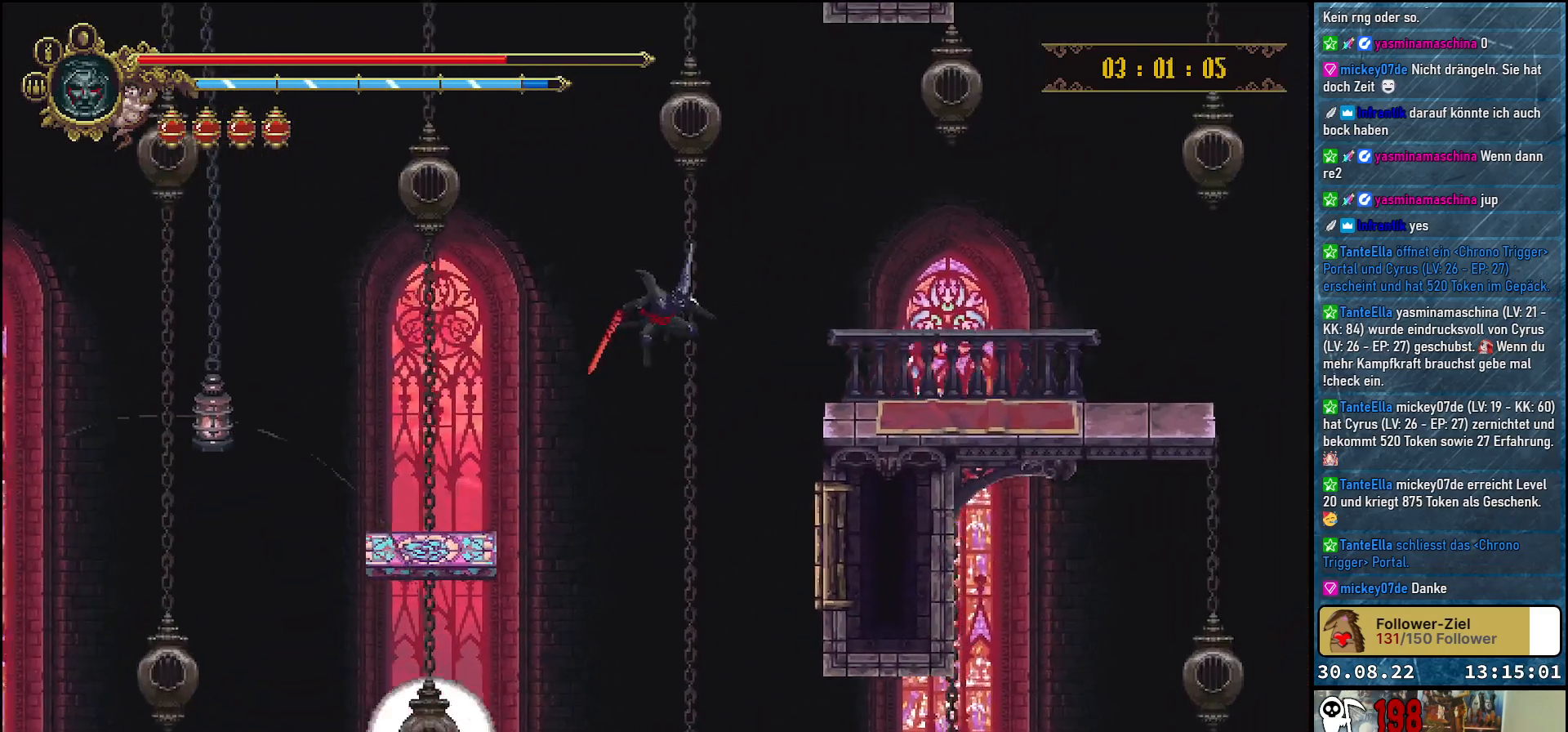
{"buttons": ["A", "X", "DPAD_RIGHT"], "left_stick": "center", "right_stick": "center", "events": [[417, "X", "down"]]}
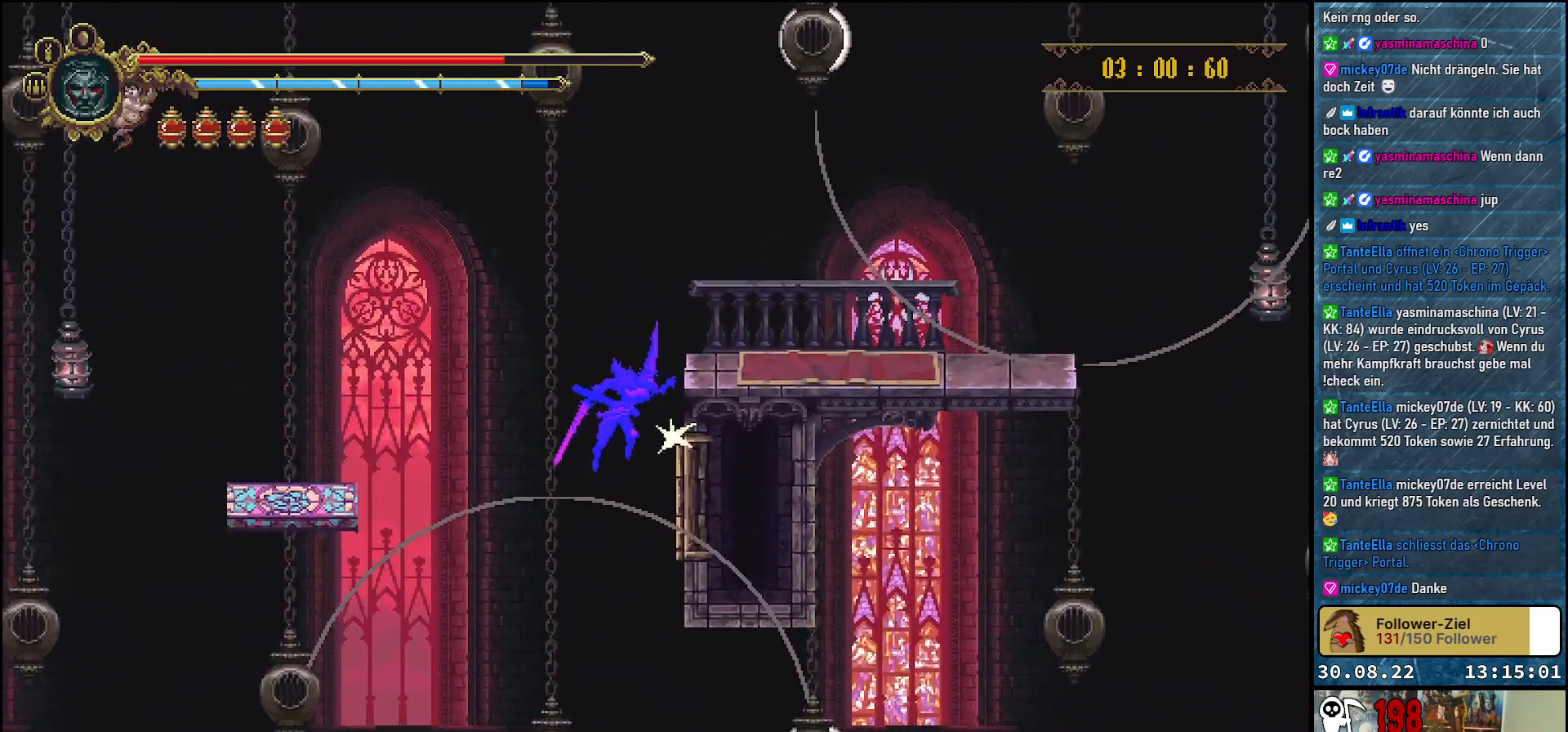
{"buttons": ["DPAD_UP", "DPAD_RIGHT"], "left_stick": "center", "right_stick": "center", "events": [[83, "X", "up"], [167, "A", "up"], [283, "A", "down"], [317, "DPAD_UP", "down"], [450, "A", "up"]]}
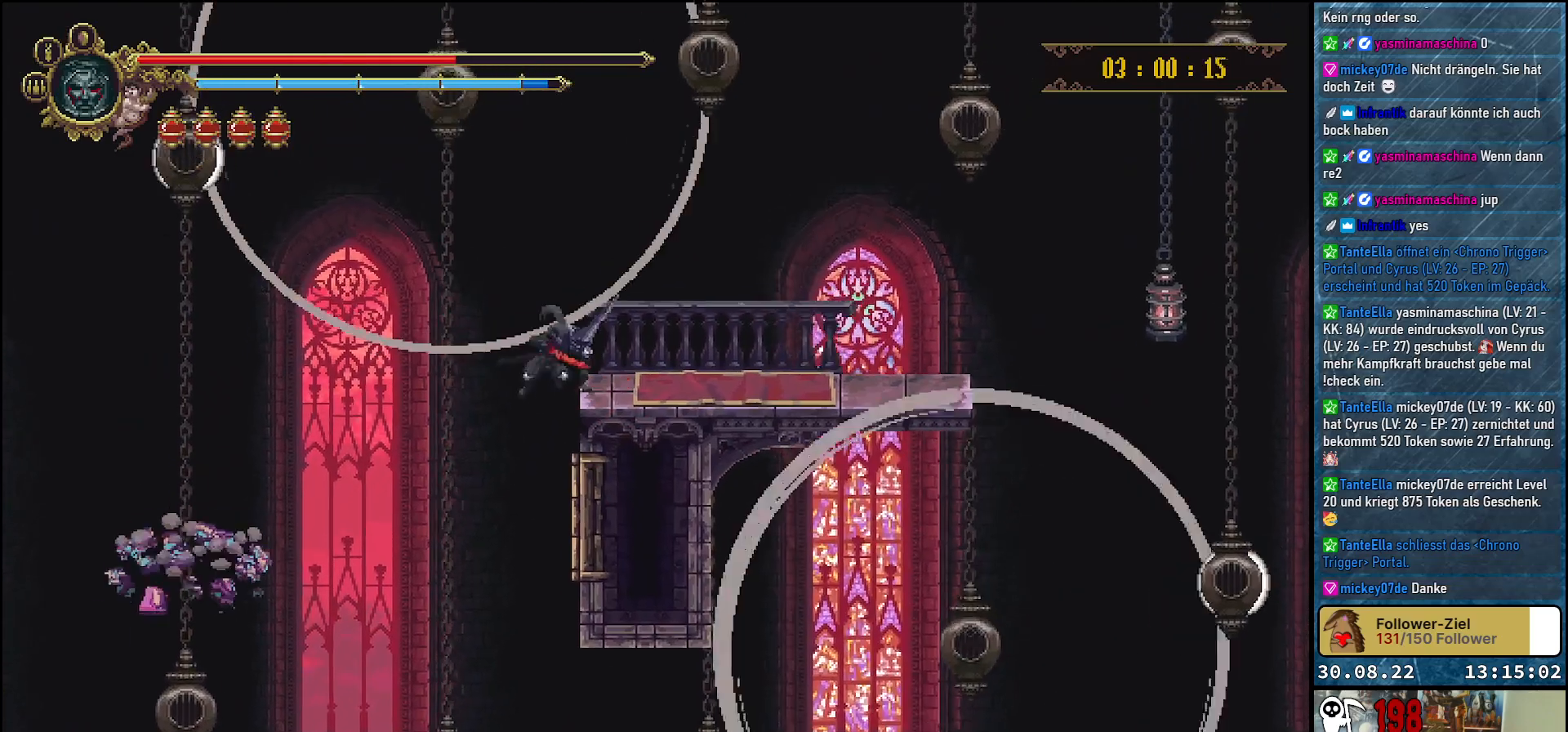
{"buttons": ["DPAD_RIGHT"], "left_stick": "center", "right_stick": "center", "events": [[150, "DPAD_UP", "up"]]}
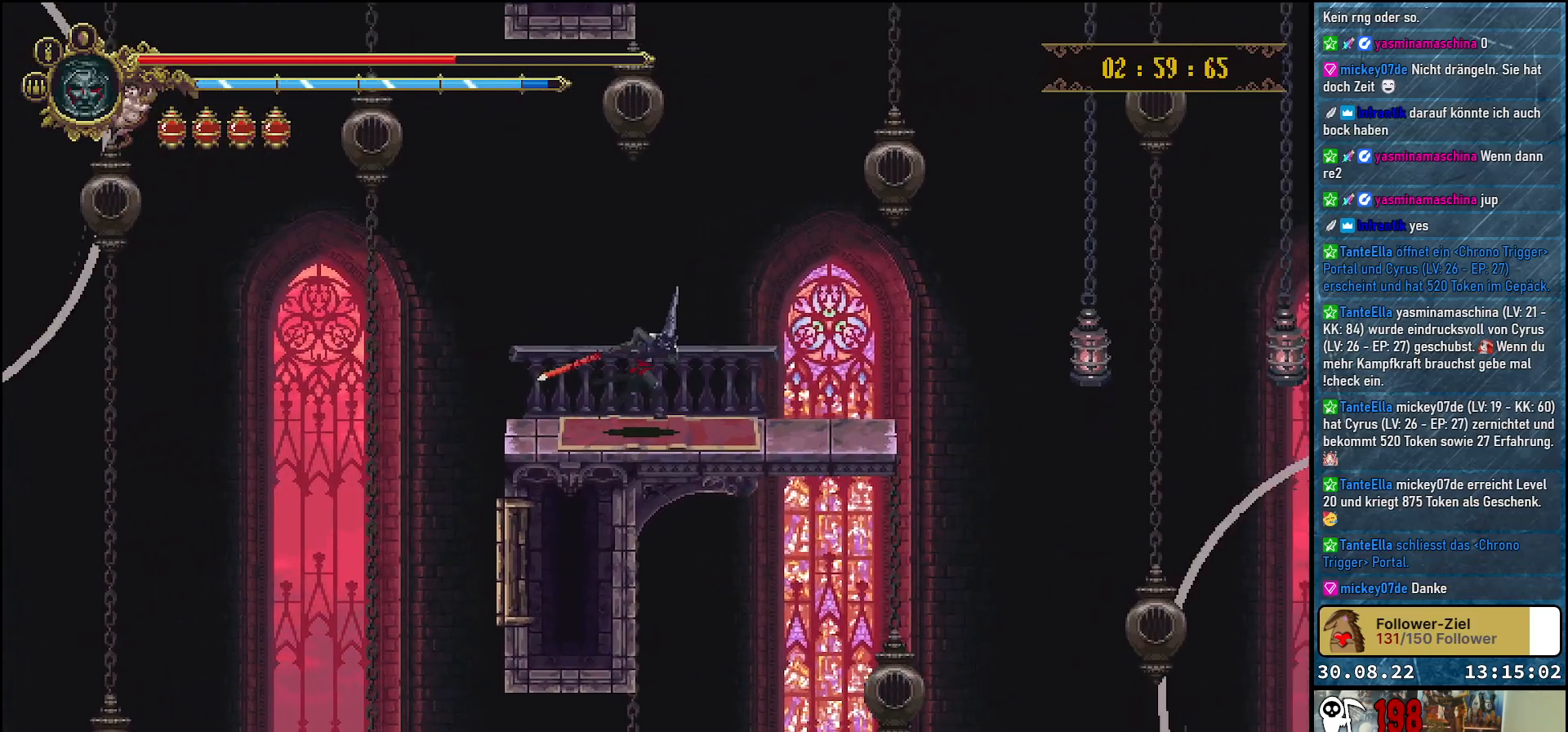
{"buttons": ["DPAD_RIGHT"], "left_stick": "center", "right_stick": "center", "events": []}
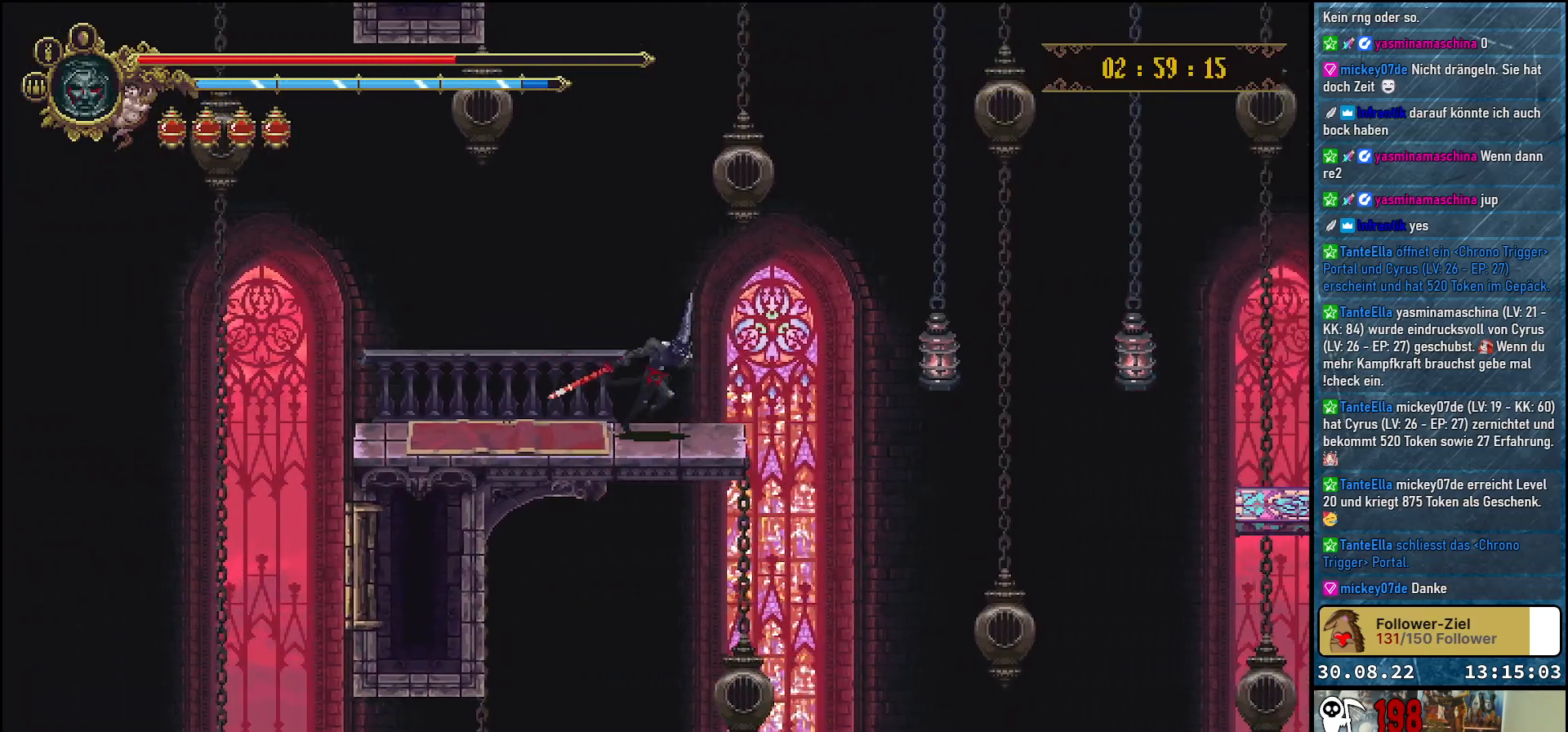
{"buttons": ["A", "DPAD_RIGHT"], "left_stick": "center", "right_stick": "center", "events": [[200, "A", "down"]]}
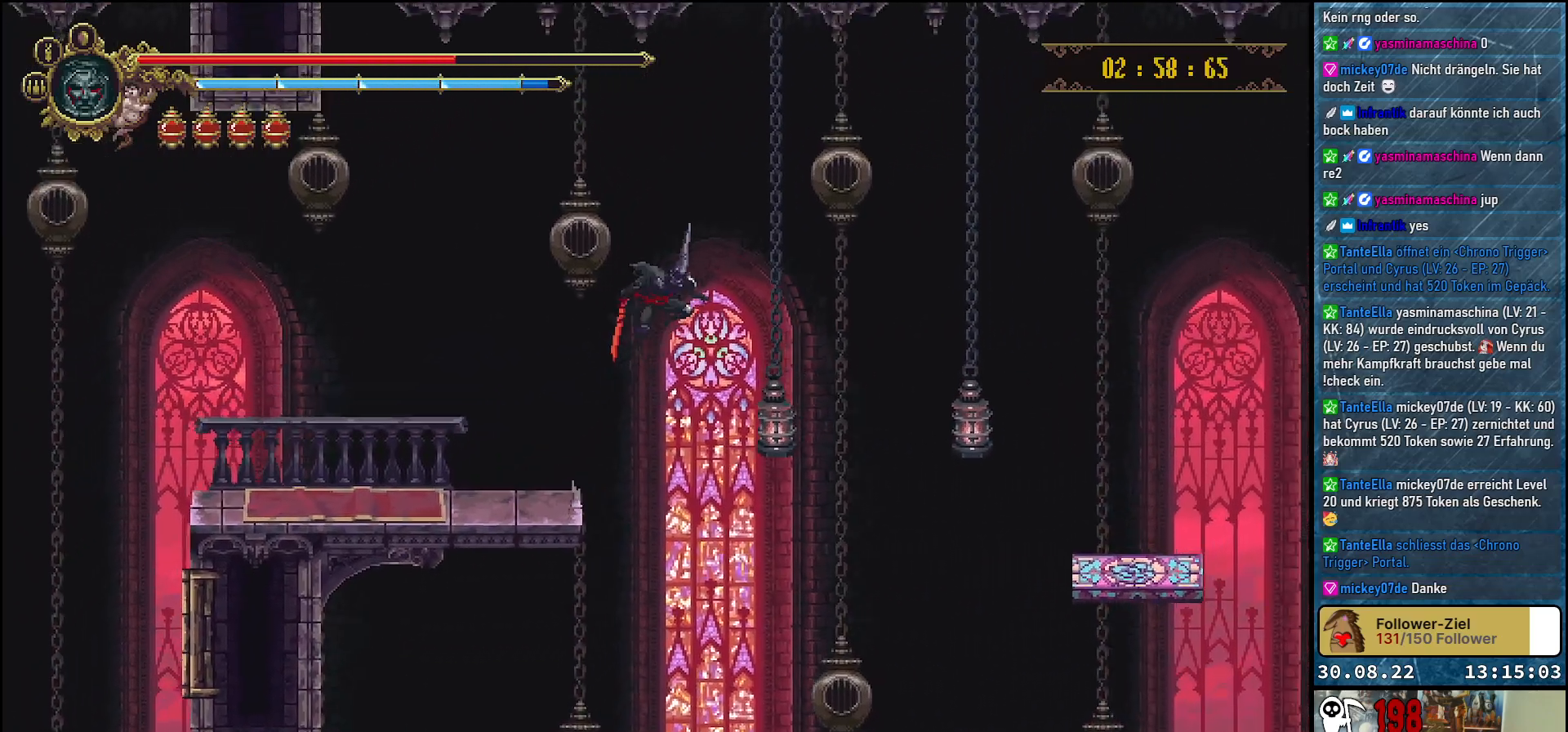
{"buttons": ["A", "X", "DPAD_DOWN", "DPAD_RIGHT"], "left_stick": "center", "right_stick": "center", "events": [[250, "DPAD_DOWN", "down"], [367, "X", "down"]]}
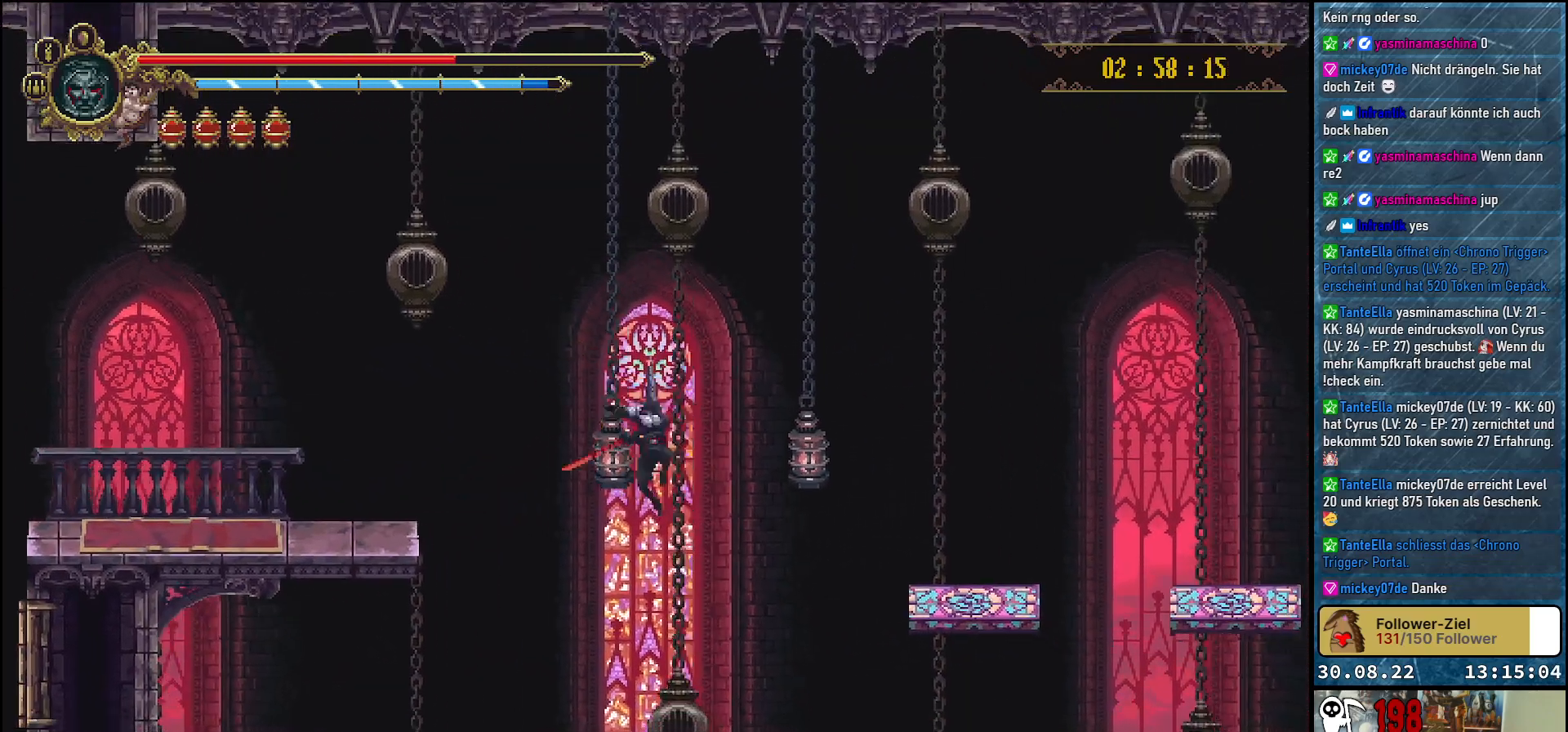
{"buttons": ["A", "DPAD_DOWN", "DPAD_RIGHT"], "left_stick": "center", "right_stick": "center", "events": [[17, "X", "up"], [133, "X", "down"], [250, "X", "up"], [367, "X", "down"], [467, "X", "up"]]}
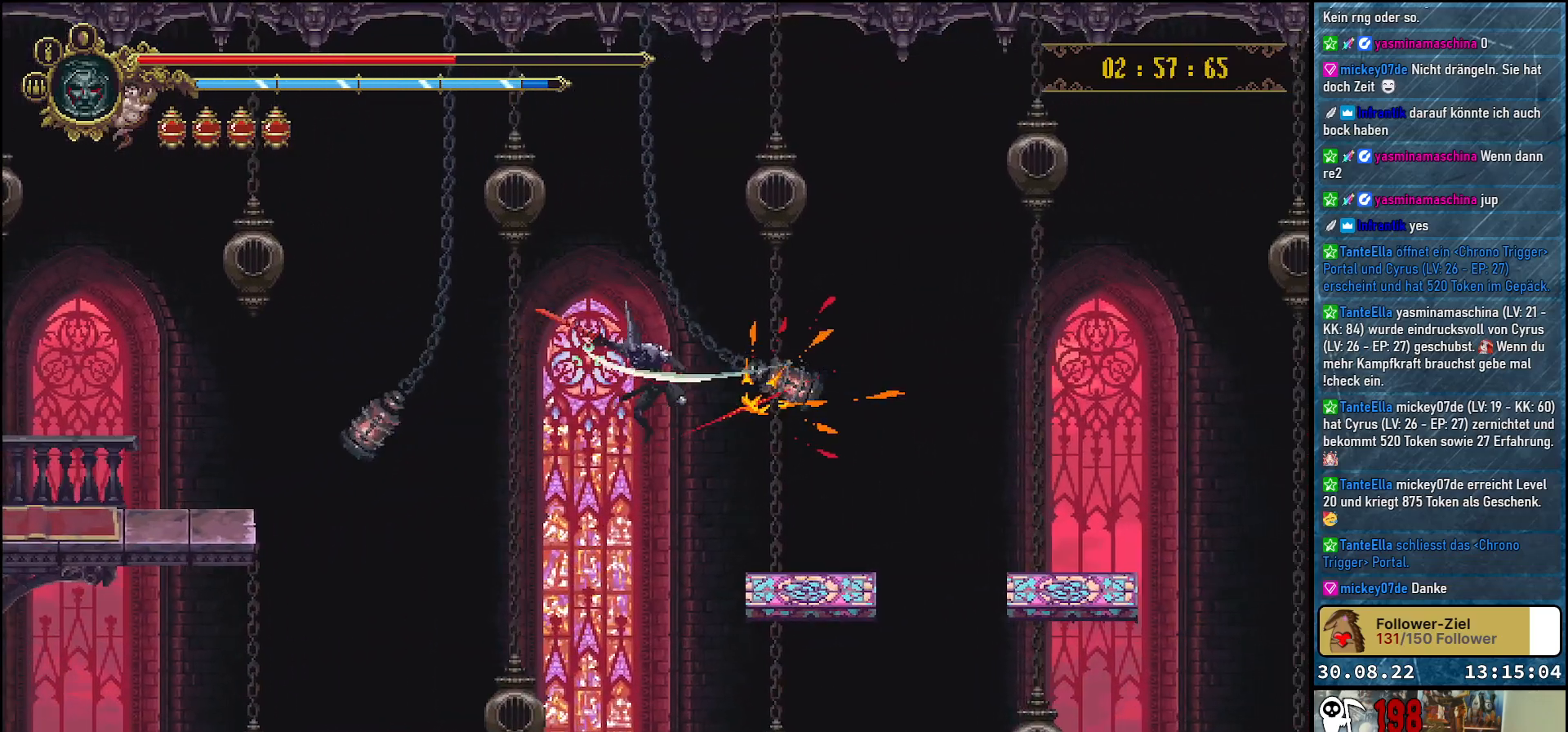
{"buttons": [], "left_stick": "center", "right_stick": "center", "events": [[83, "X", "down"], [217, "X", "up"], [317, "DPAD_DOWN", "up"], [367, "DPAD_RIGHT", "up"], [383, "A", "up"]]}
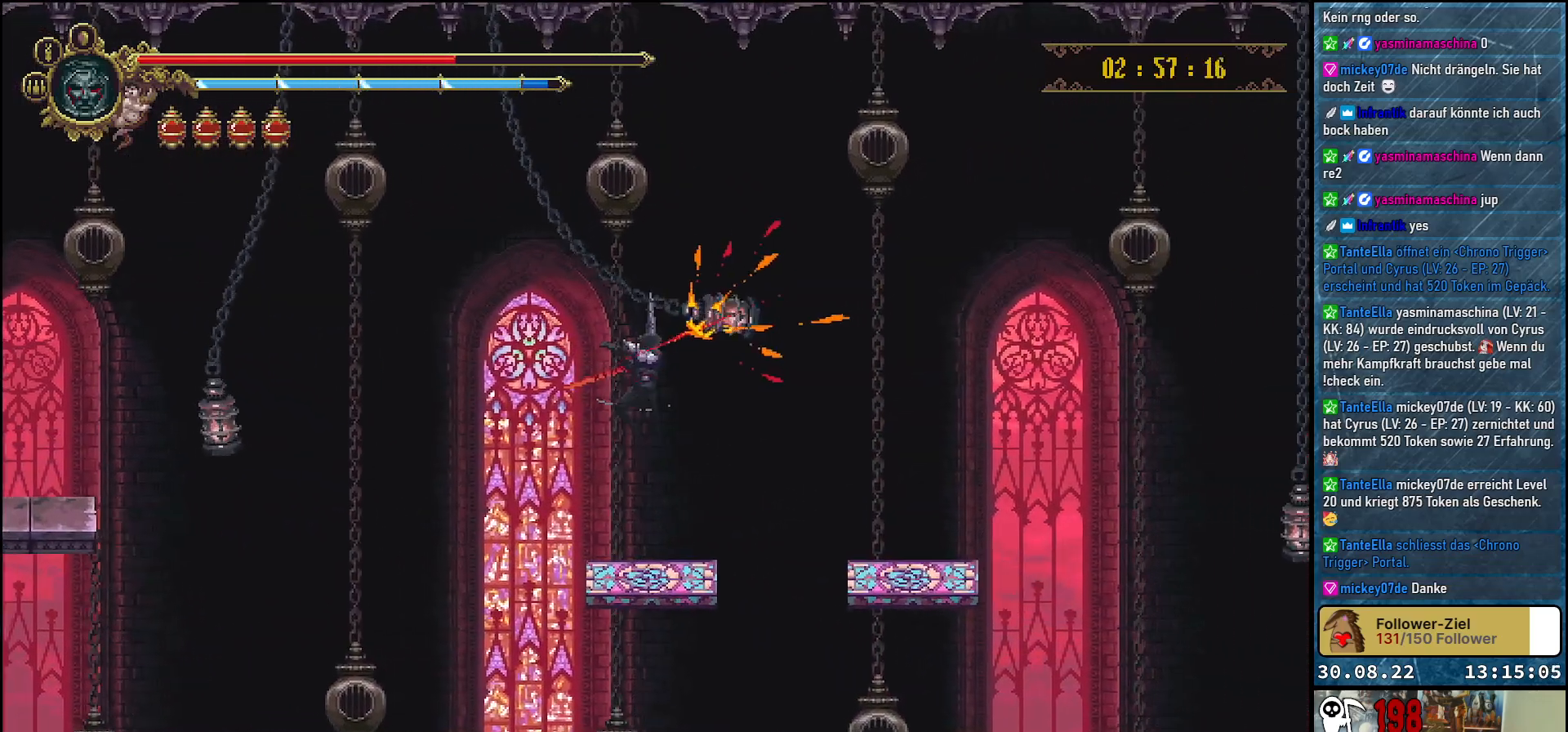
{"buttons": ["A", "DPAD_RIGHT"], "left_stick": "center", "right_stick": "center", "events": [[367, "DPAD_RIGHT", "down"], [500, "A", "down"]]}
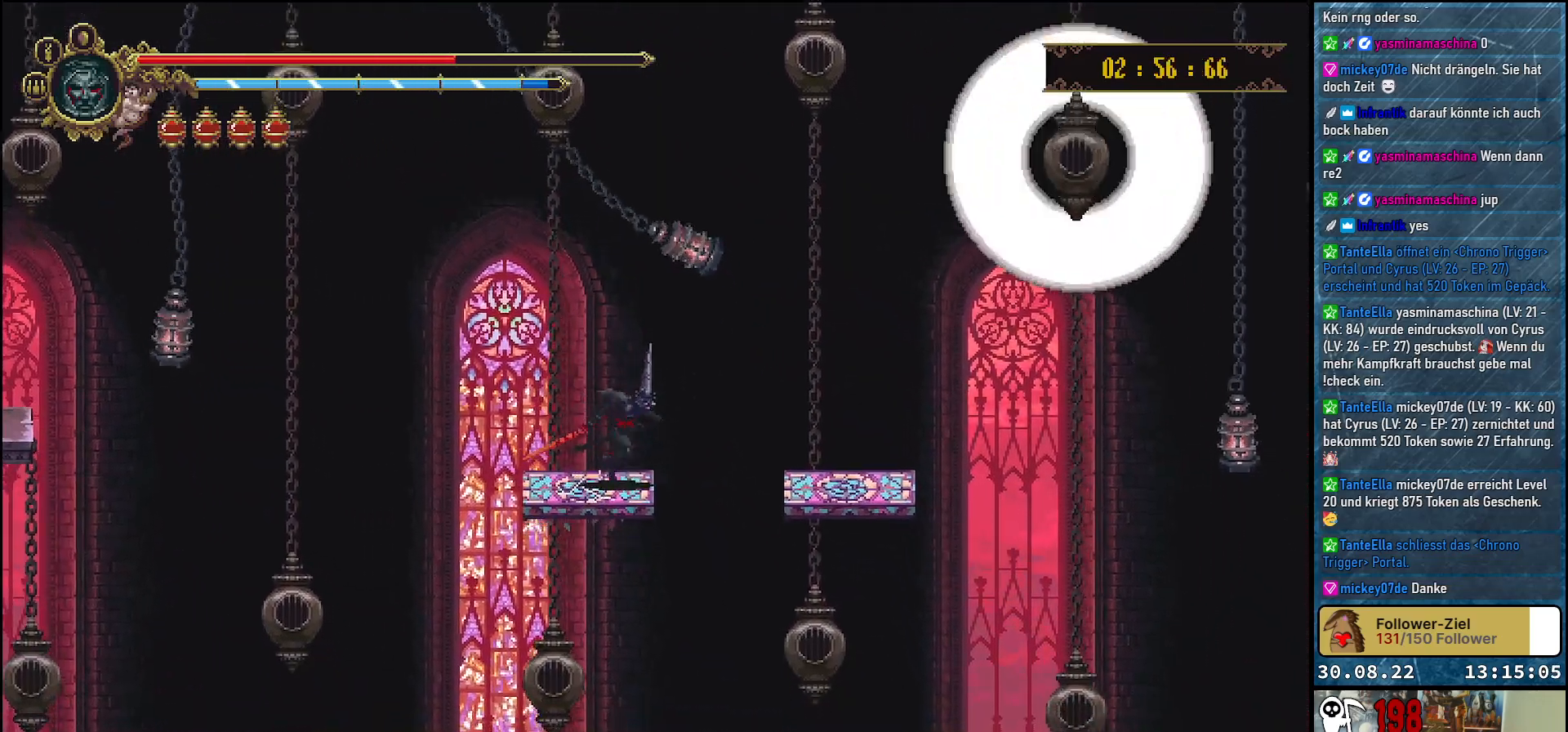
{"buttons": ["DPAD_RIGHT"], "left_stick": "center", "right_stick": "center", "events": [[133, "A", "up"]]}
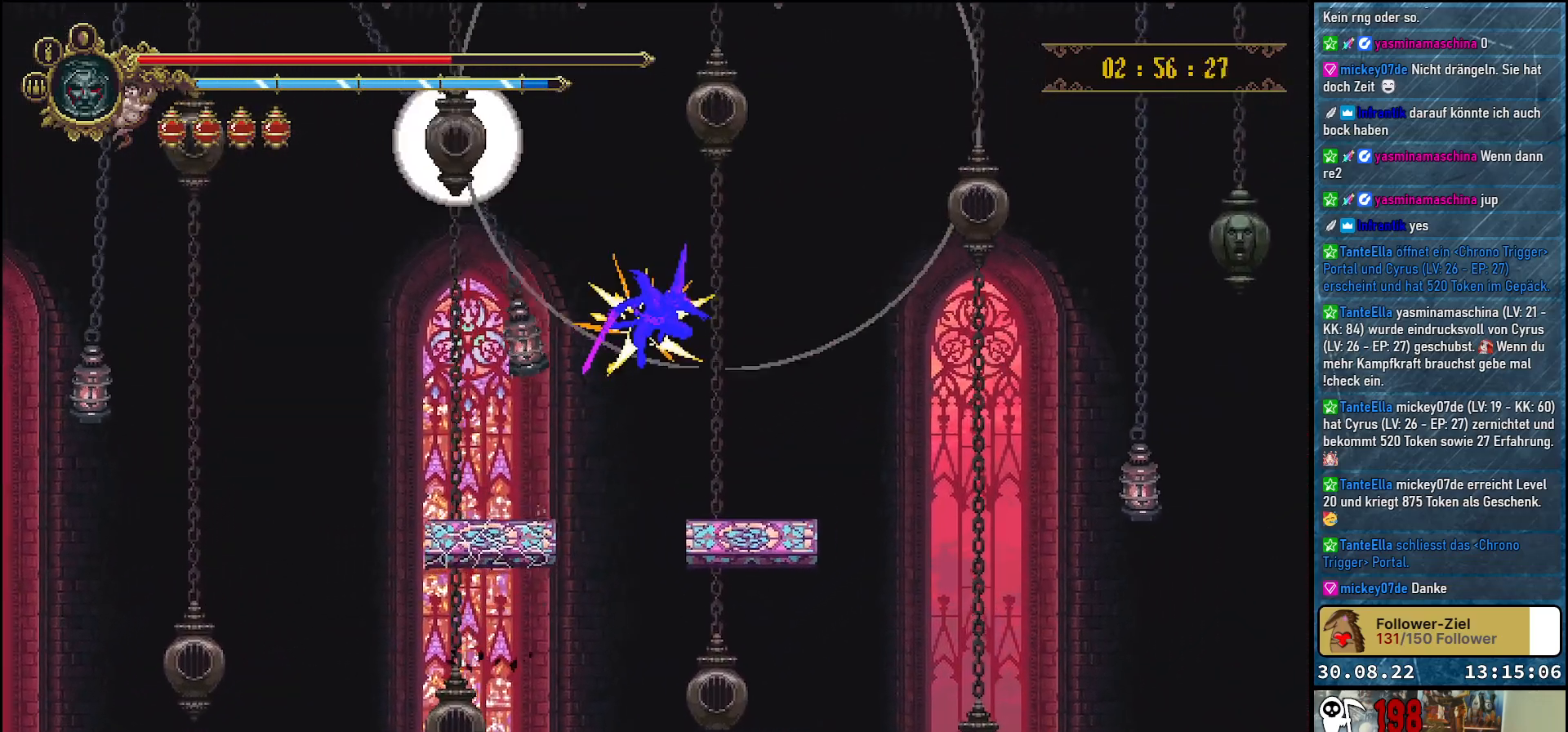
{"buttons": ["DPAD_RIGHT"], "left_stick": "center", "right_stick": "center", "events": [[233, "DPAD_RIGHT", "up"], [383, "DPAD_RIGHT", "down"]]}
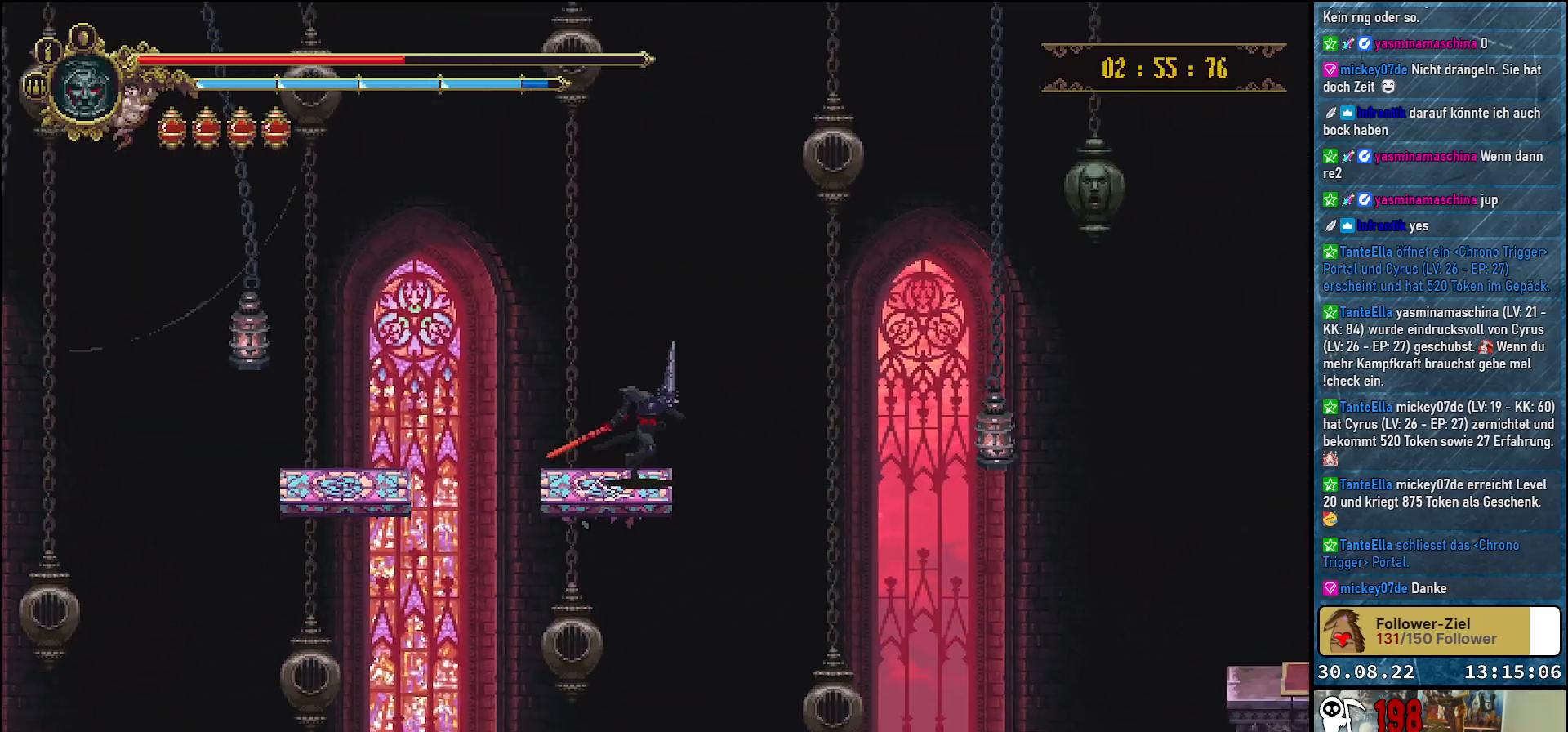
{"buttons": ["A", "DPAD_RIGHT"], "left_stick": "center", "right_stick": "center", "events": [[100, "A", "down"]]}
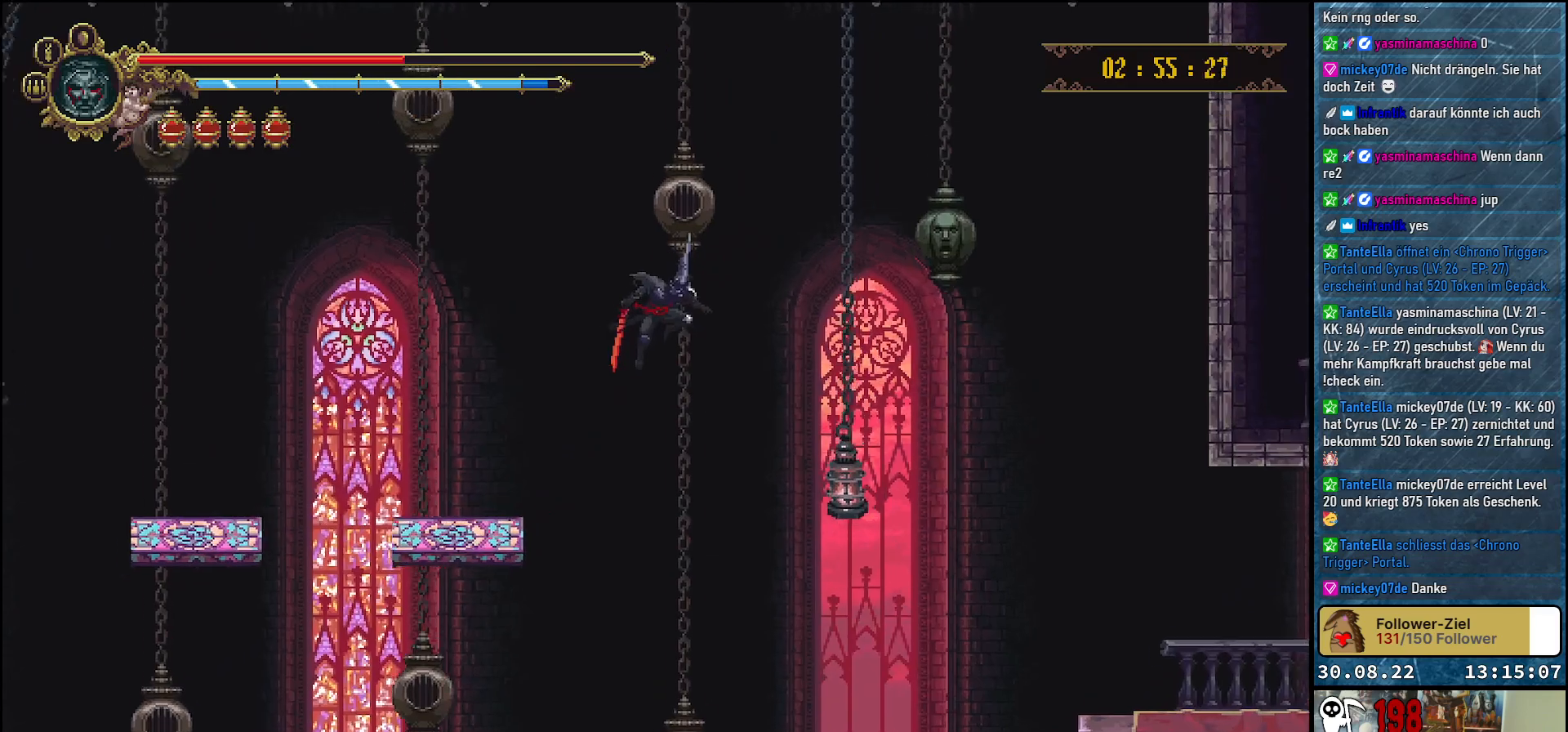
{"buttons": ["A", "X", "DPAD_RIGHT"], "left_stick": "center", "right_stick": "center", "events": [[300, "DPAD_DOWN", "down"], [417, "X", "down"], [500, "DPAD_DOWN", "up"]]}
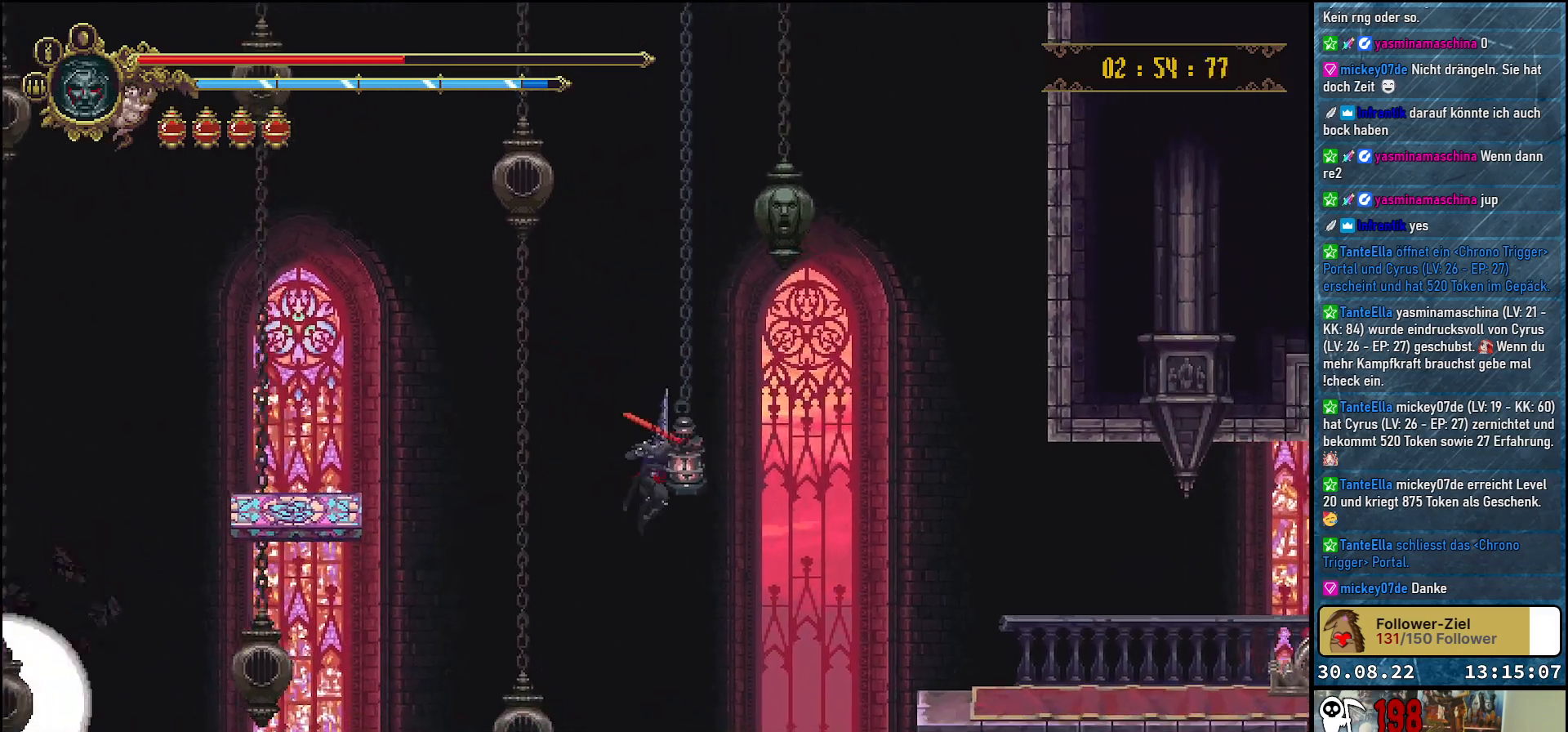
{"buttons": ["A", "DPAD_RIGHT"], "left_stick": "center", "right_stick": "center", "events": [[50, "X", "up"]]}
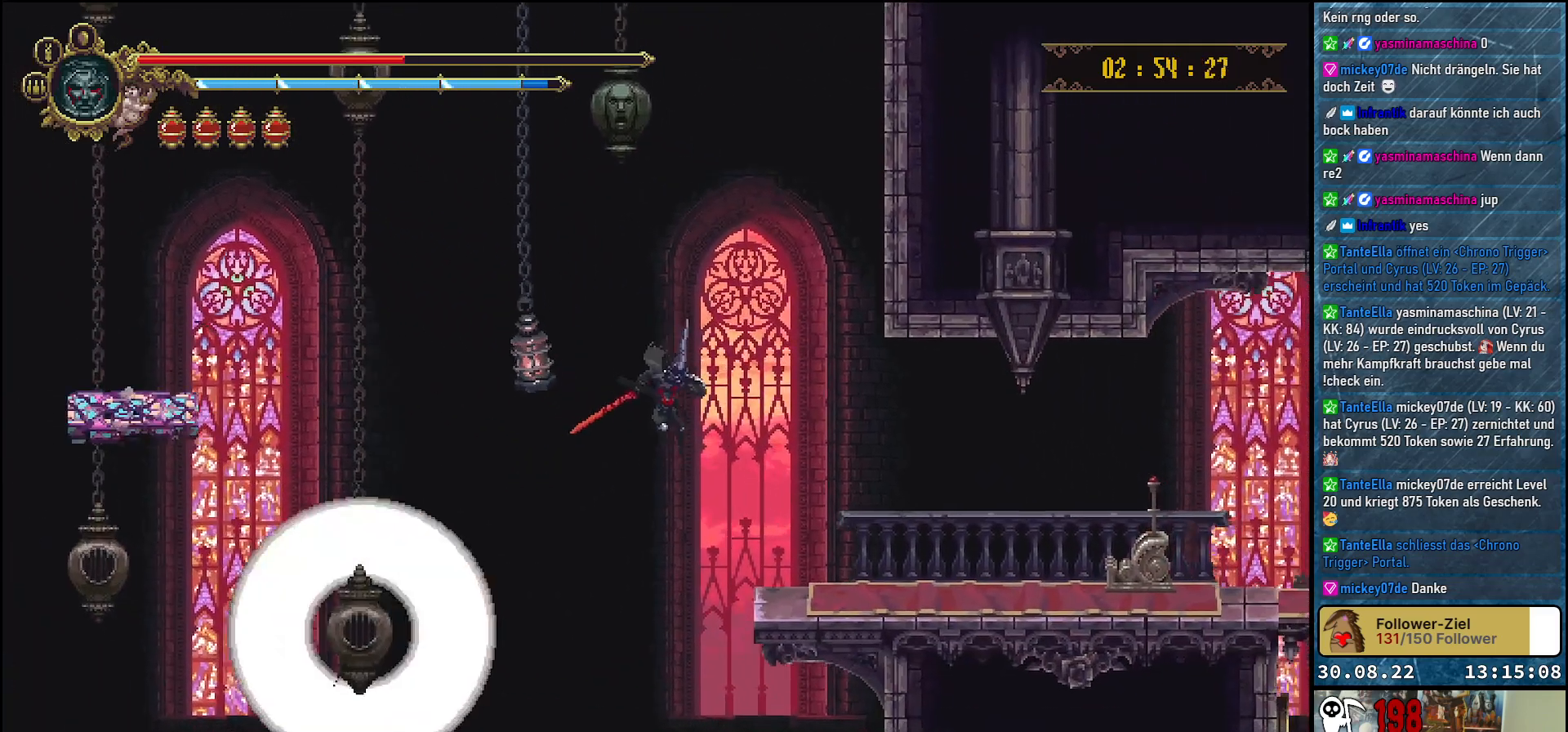
{"buttons": ["A", "DPAD_UP", "DPAD_RIGHT"], "left_stick": "center", "right_stick": "center", "events": [[250, "DPAD_UP", "down"], [333, "A", "up"], [383, "A", "down"]]}
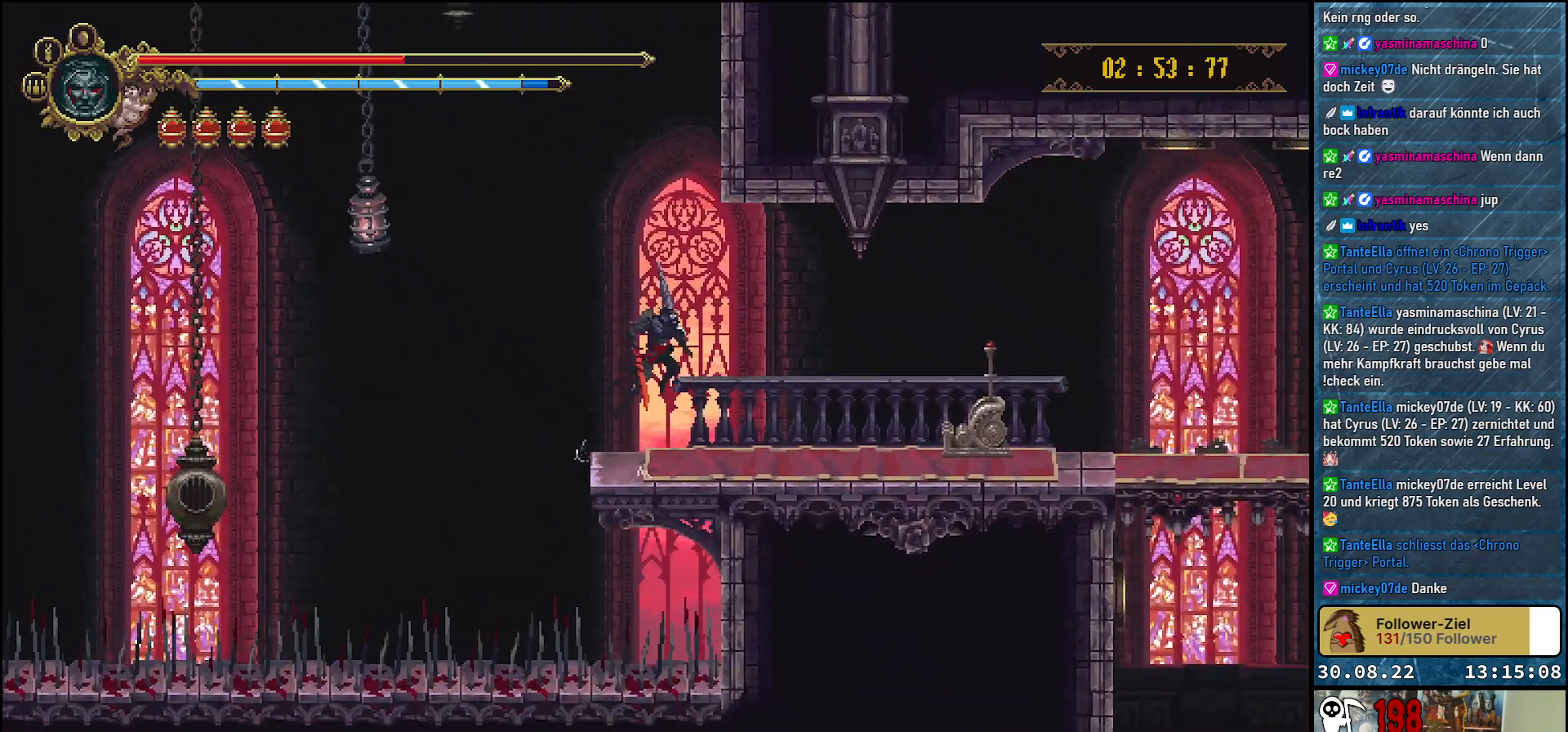
{"buttons": ["DPAD_RIGHT"], "left_stick": "center", "right_stick": "center", "events": [[17, "A", "up"], [100, "DPAD_UP", "up"]]}
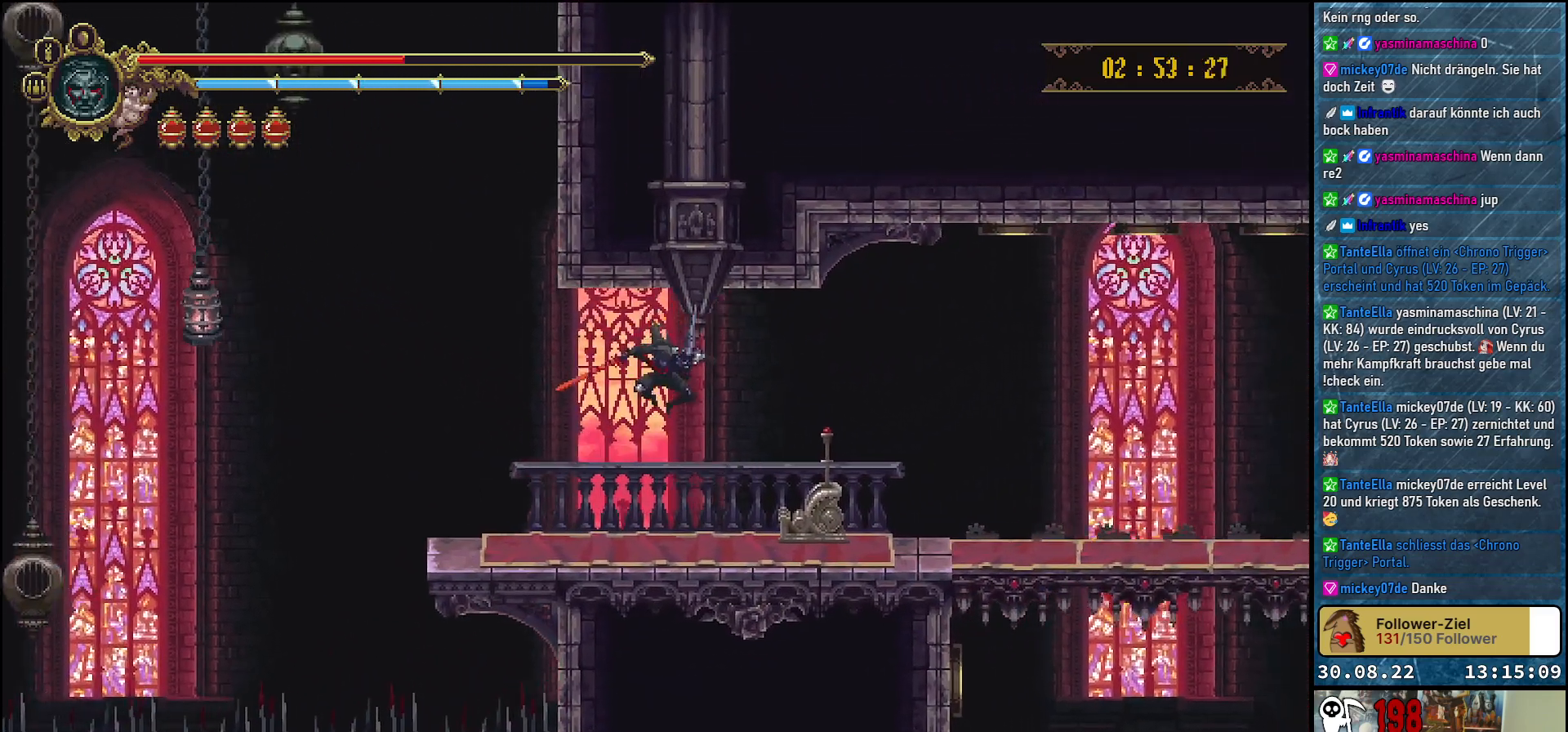
{"buttons": [], "left_stick": "center", "right_stick": "center", "events": [[300, "Y", "down"], [350, "DPAD_RIGHT", "up"], [367, "Y", "up"]]}
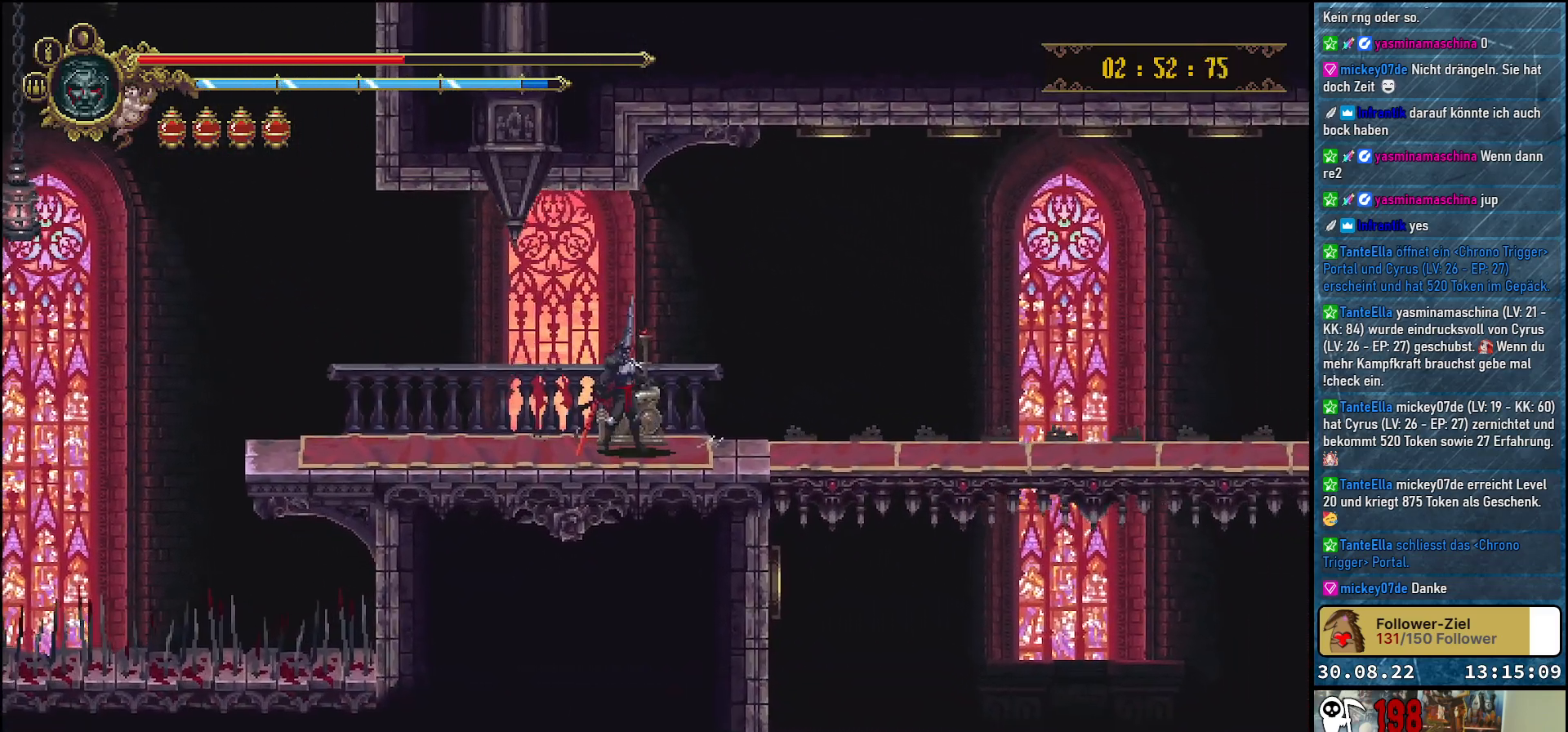
{"buttons": [], "left_stick": "center", "right_stick": "center", "events": []}
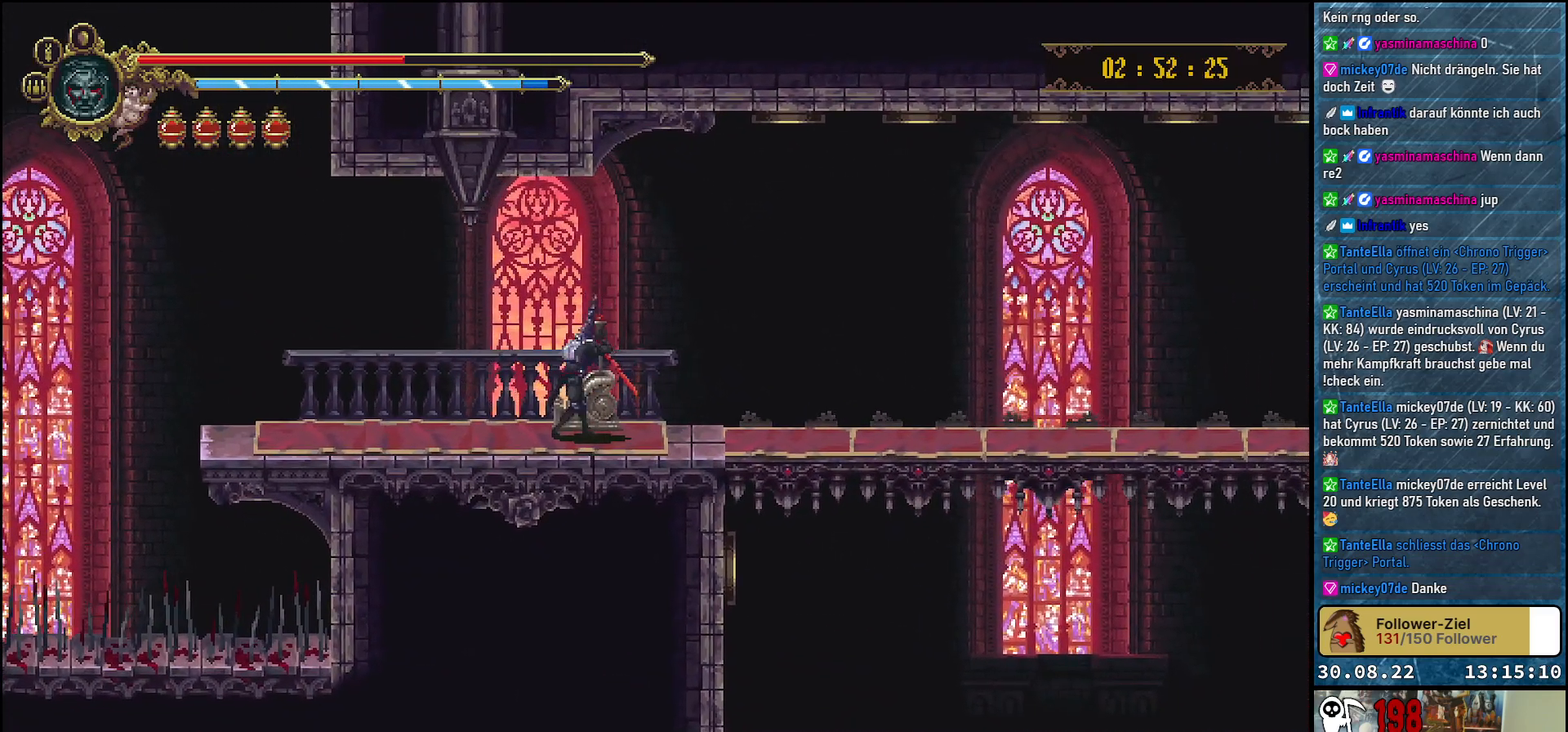
{"buttons": ["DPAD_RIGHT"], "left_stick": "center", "right_stick": "center", "events": [[383, "DPAD_RIGHT", "down"]]}
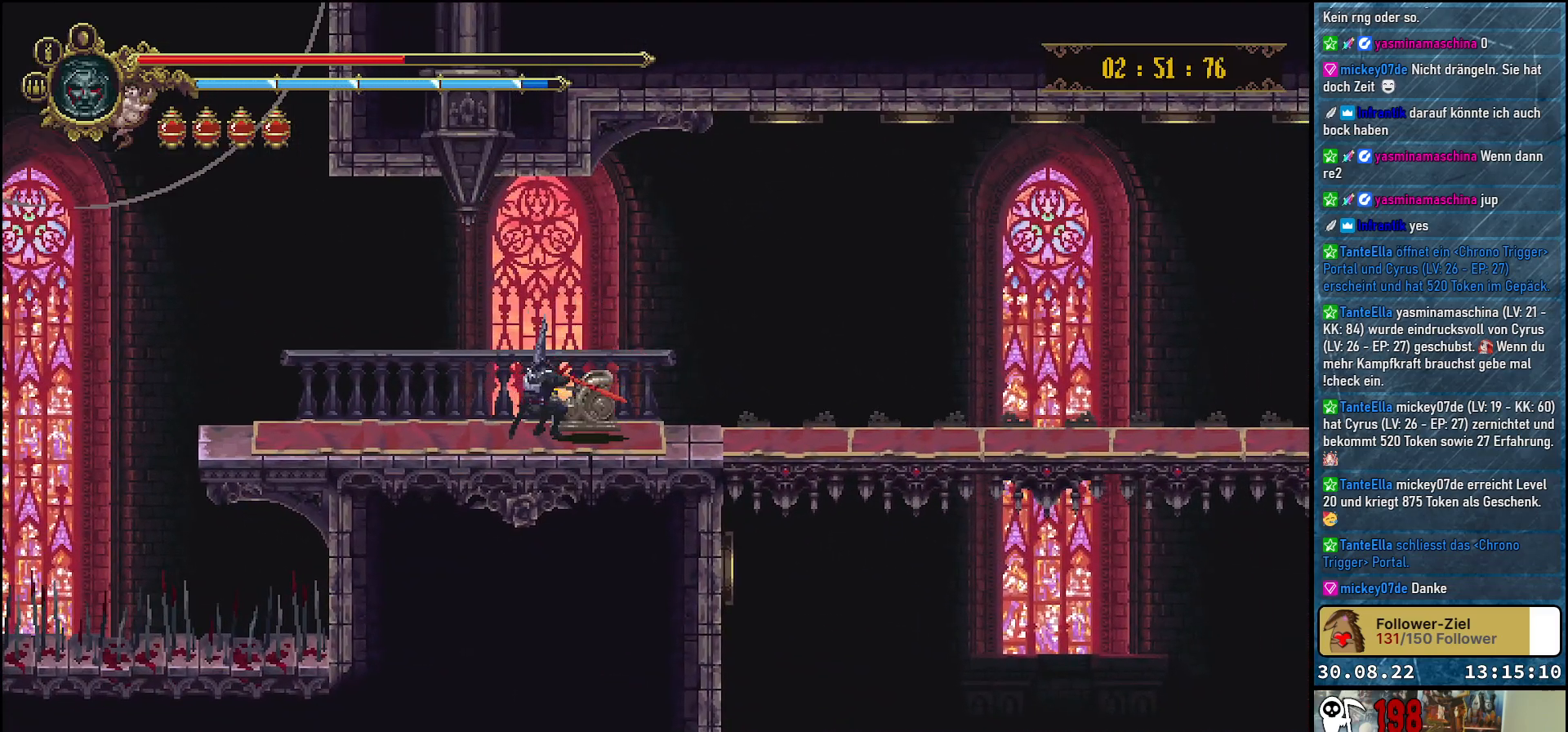
{"buttons": ["DPAD_RIGHT"], "left_stick": "center", "right_stick": "center", "events": []}
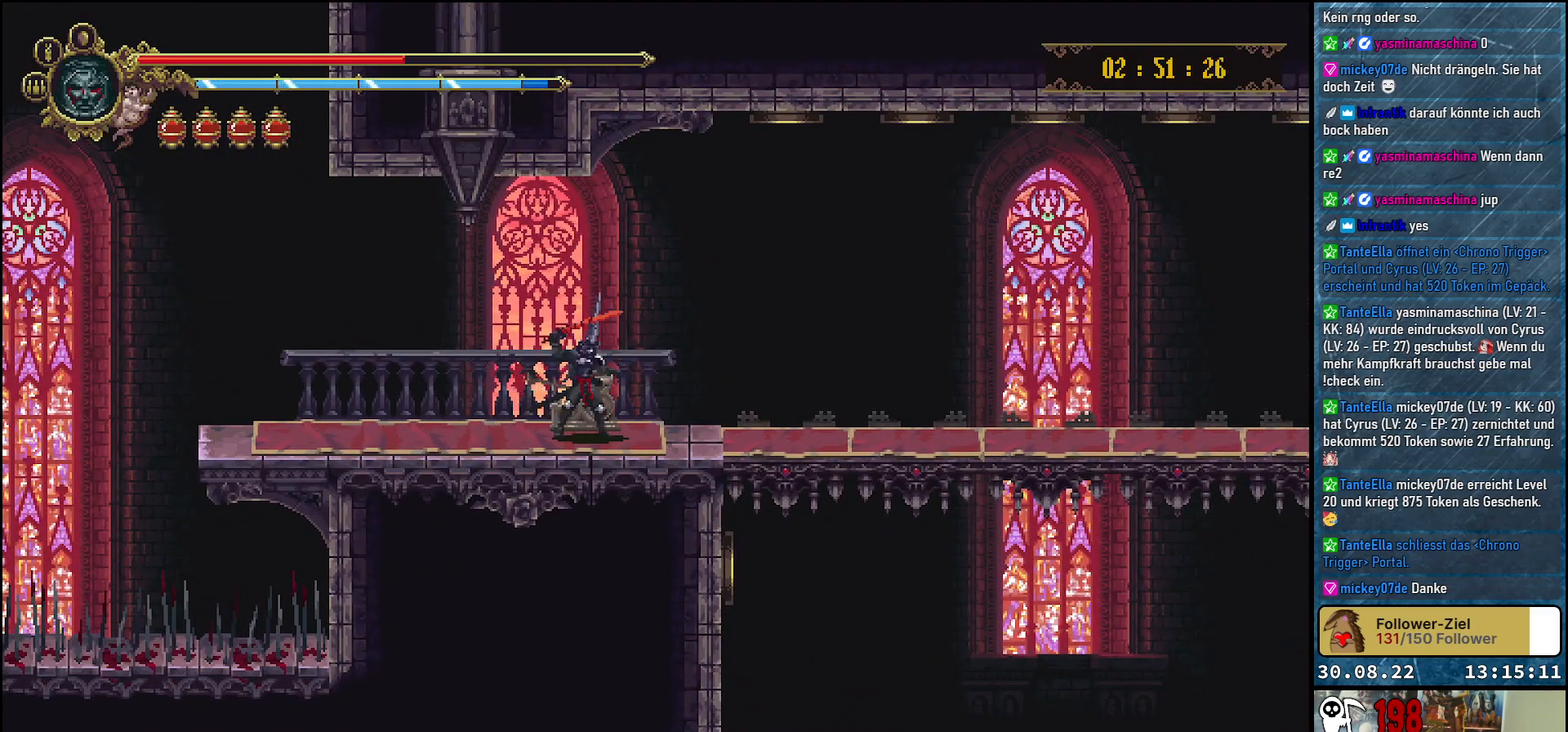
{"buttons": ["DPAD_RIGHT"], "left_stick": "center", "right_stick": "center", "events": [[83, "R2", "down"], [250, "R2", "up"]]}
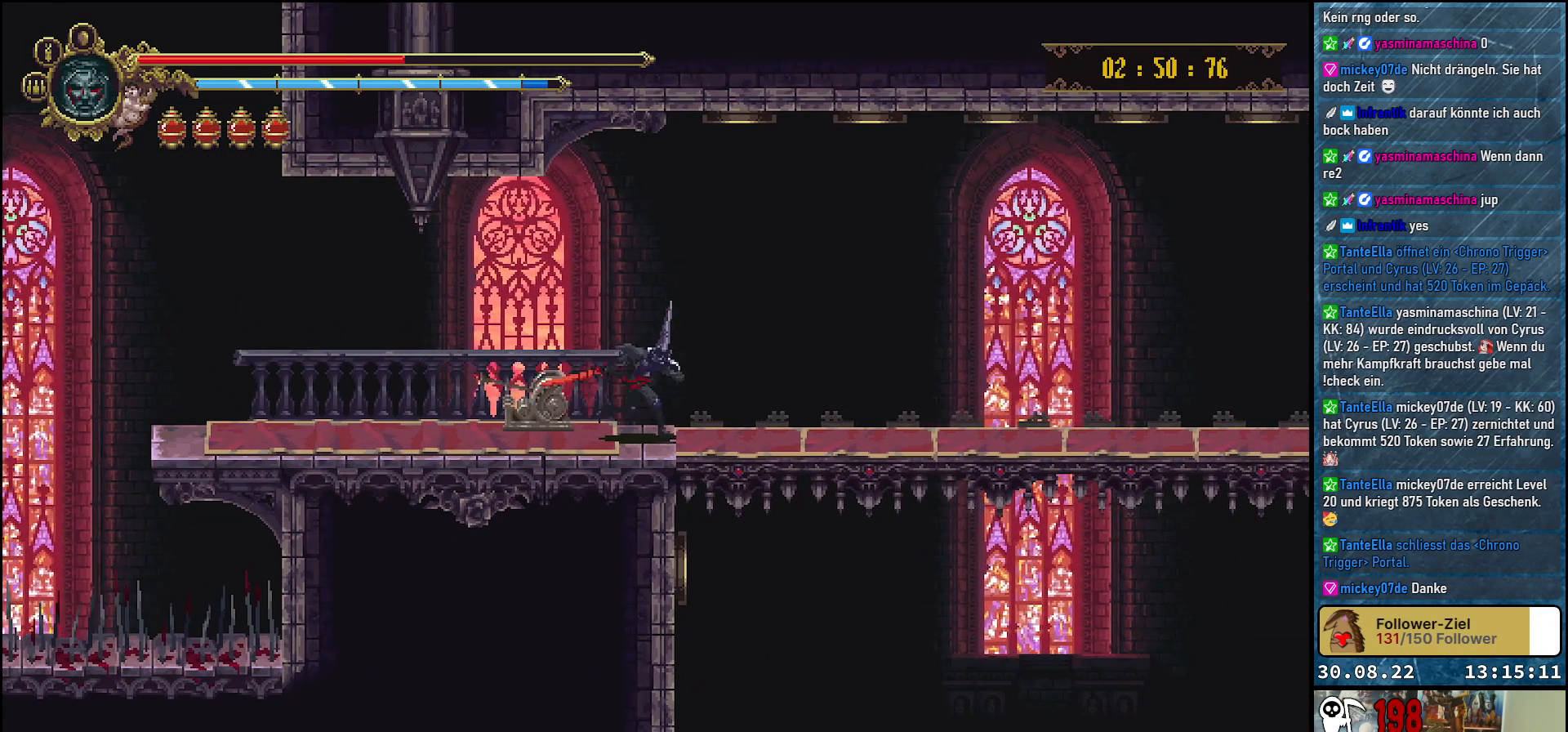
{"buttons": [], "left_stick": "center", "right_stick": "center", "events": [[17, "R2", "down"], [150, "R2", "up"], [400, "DPAD_RIGHT", "up"]]}
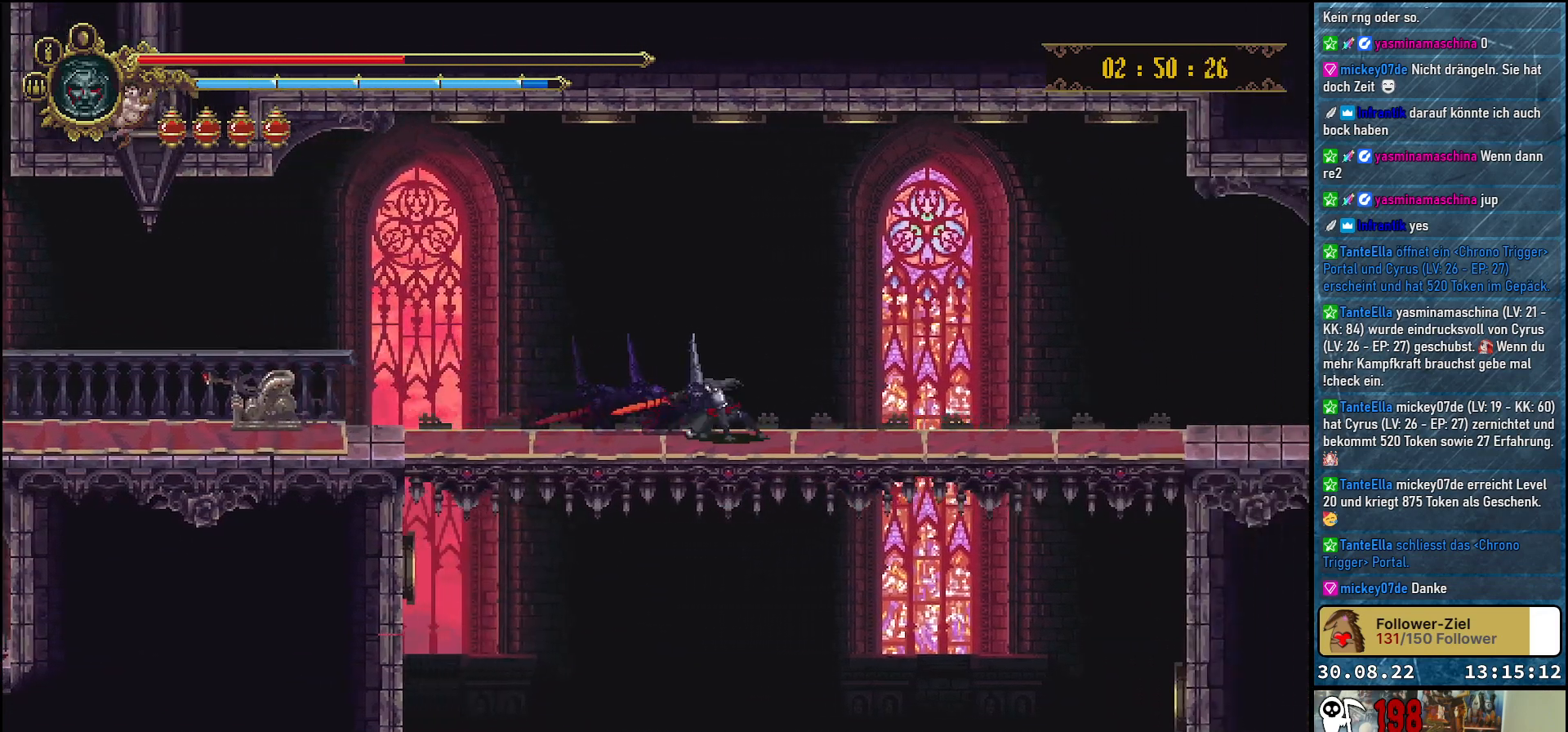
{"buttons": [], "left_stick": "center", "right_stick": "center", "events": [[333, "DPAD_RIGHT", "down"], [433, "DPAD_RIGHT", "up"]]}
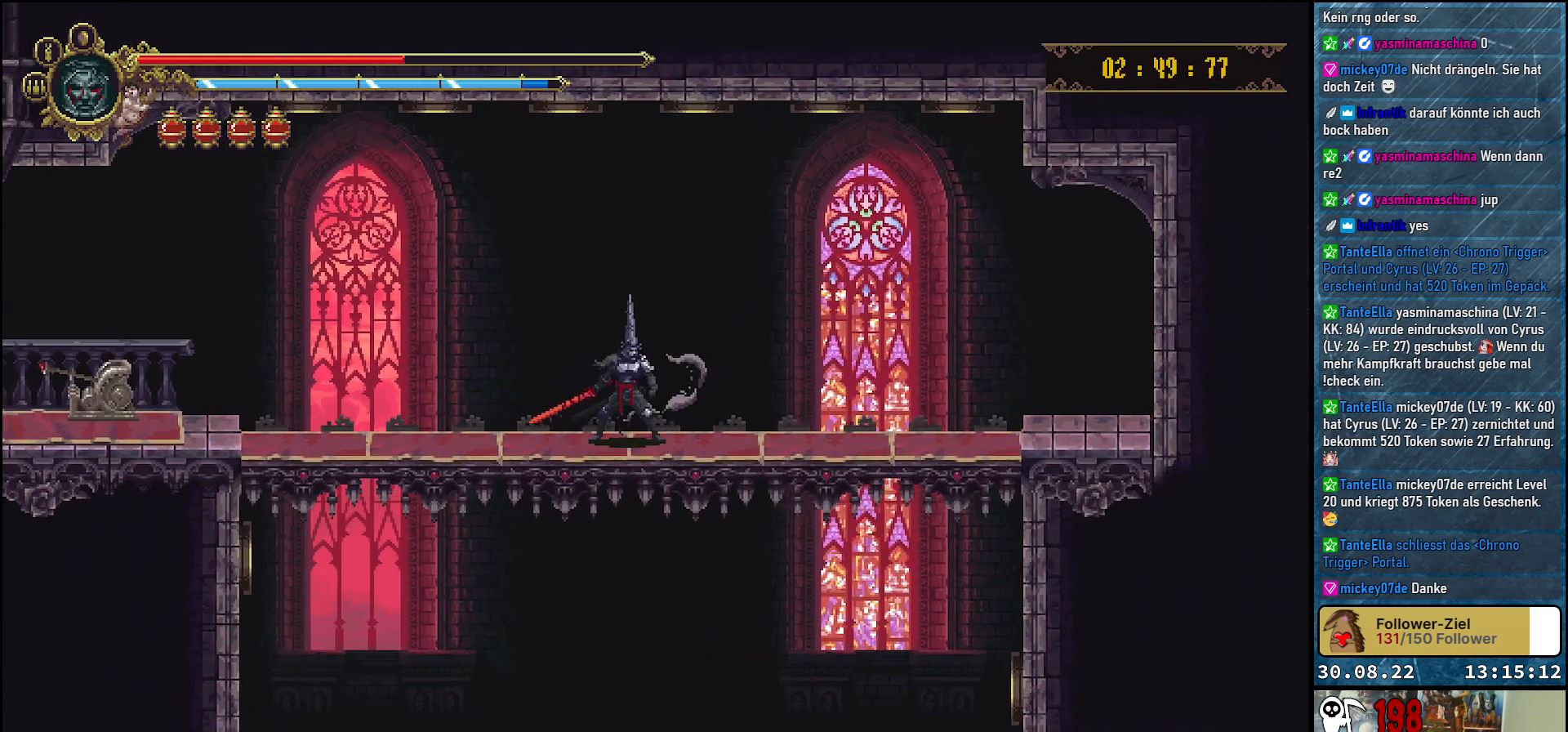
{"buttons": [], "left_stick": "center", "right_stick": "center", "events": []}
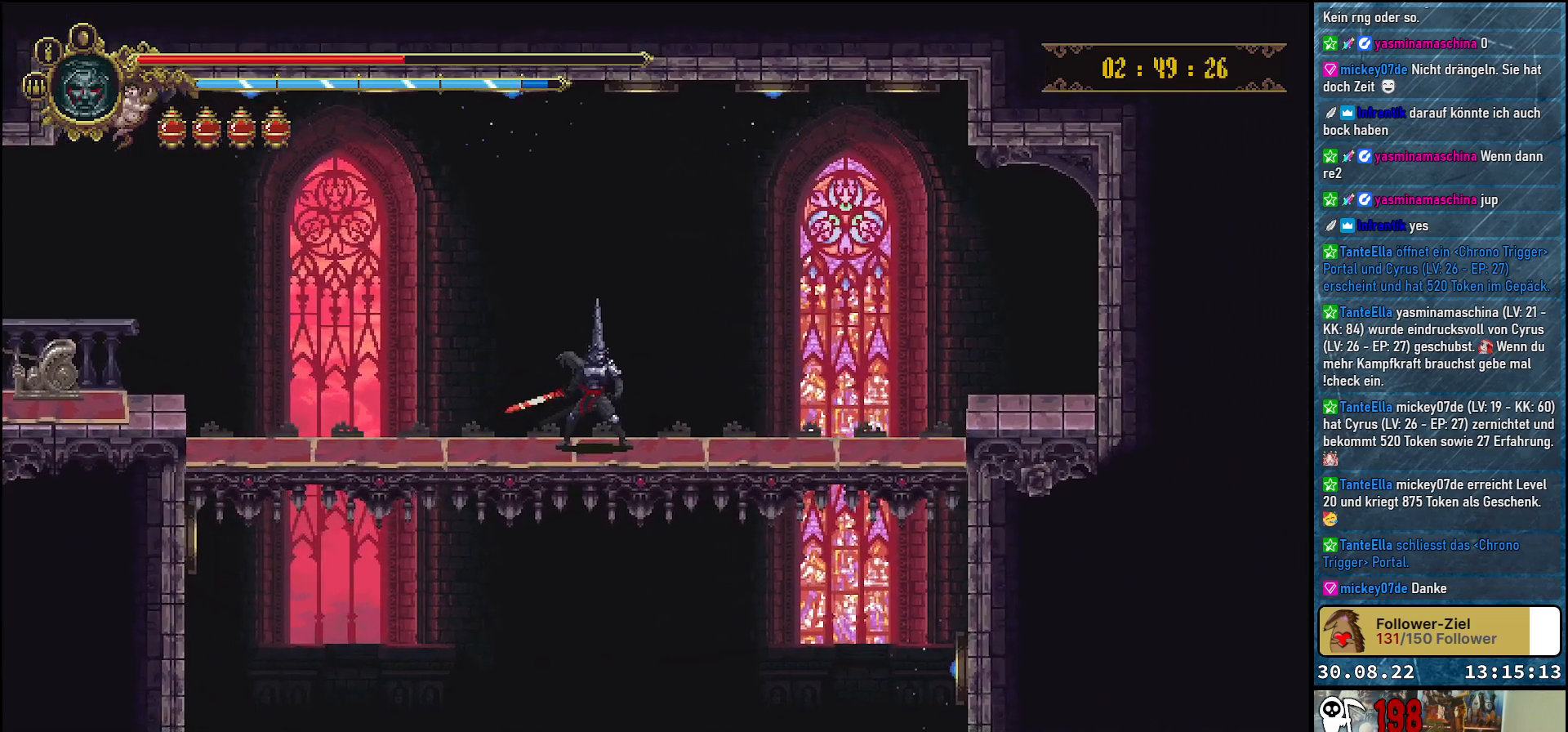
{"buttons": [], "left_stick": "center", "right_stick": "center", "events": []}
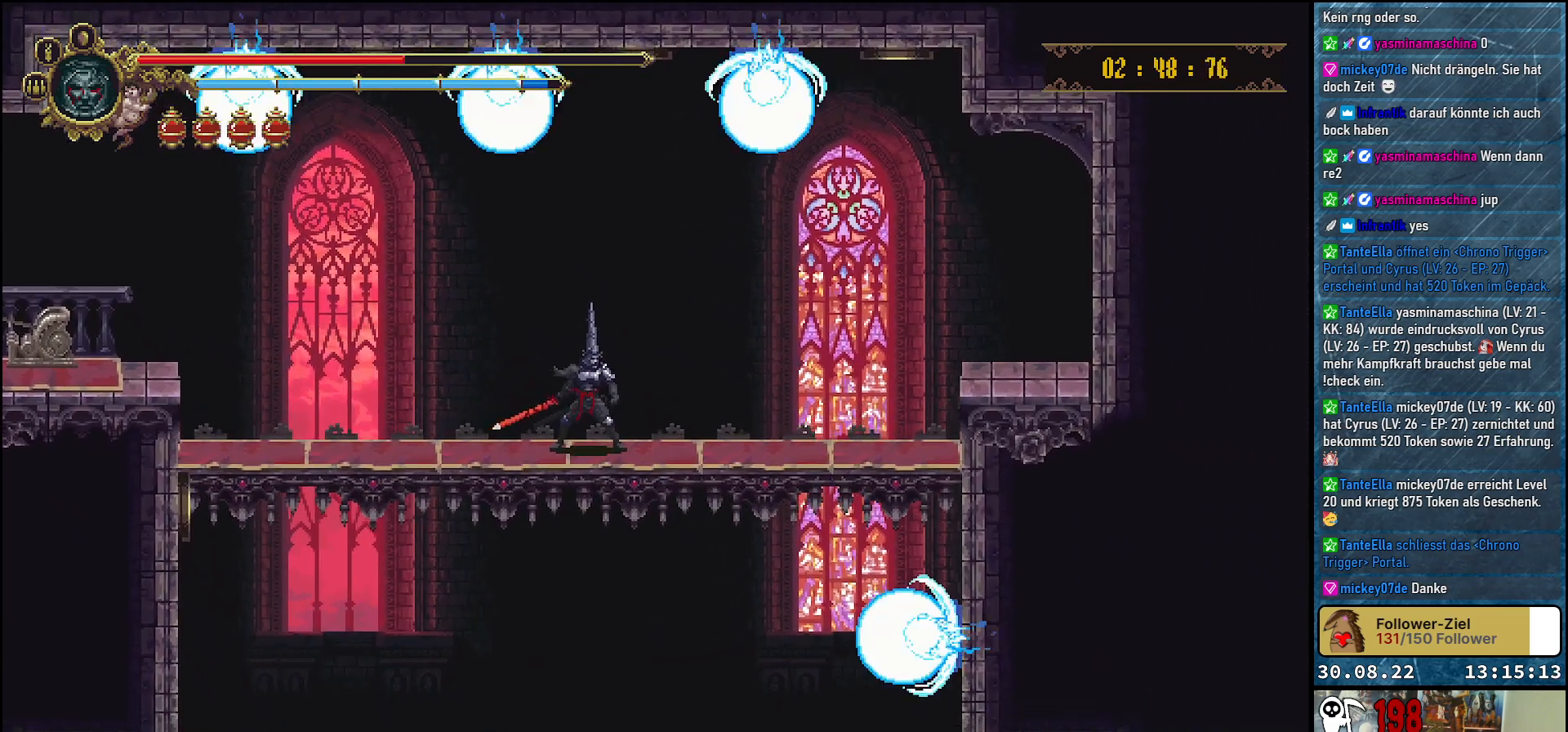
{"buttons": [], "left_stick": "center", "right_stick": "center", "events": []}